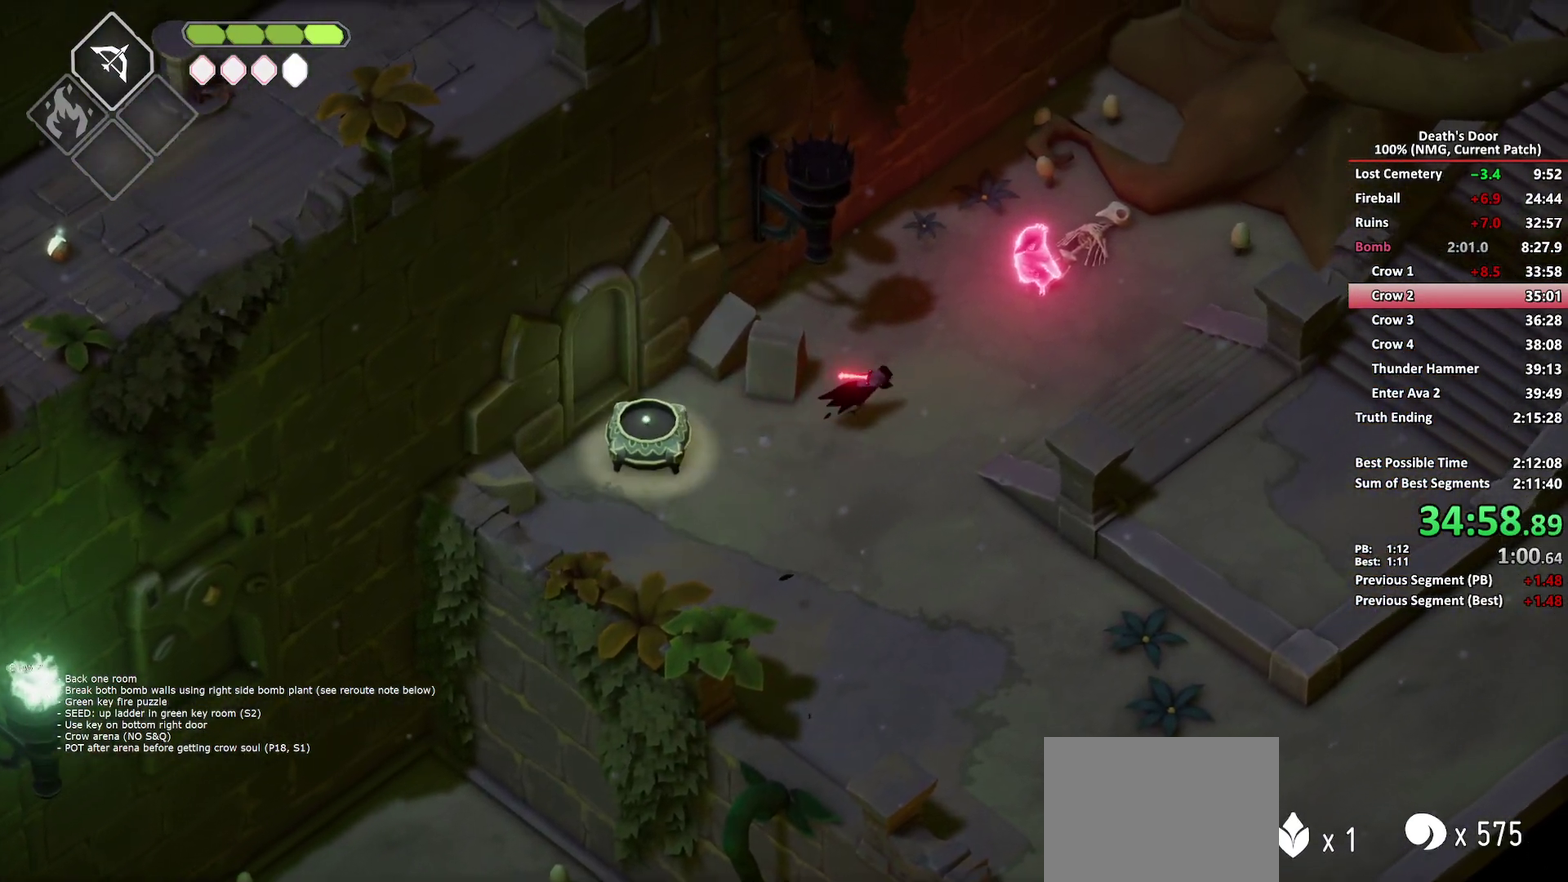
Gameplay with a controller (Xbox layout); each line is a JSON object with the inputs held at the frame after it. "events" lists button and stick changes between this image and that frame as [ms after this image, input, new state], when the widget could be followed in between.
{"buttons": [], "left_stick": "right", "right_stick": "center", "events": [[133, "A", "up"], [483, "left_stick", "right"]]}
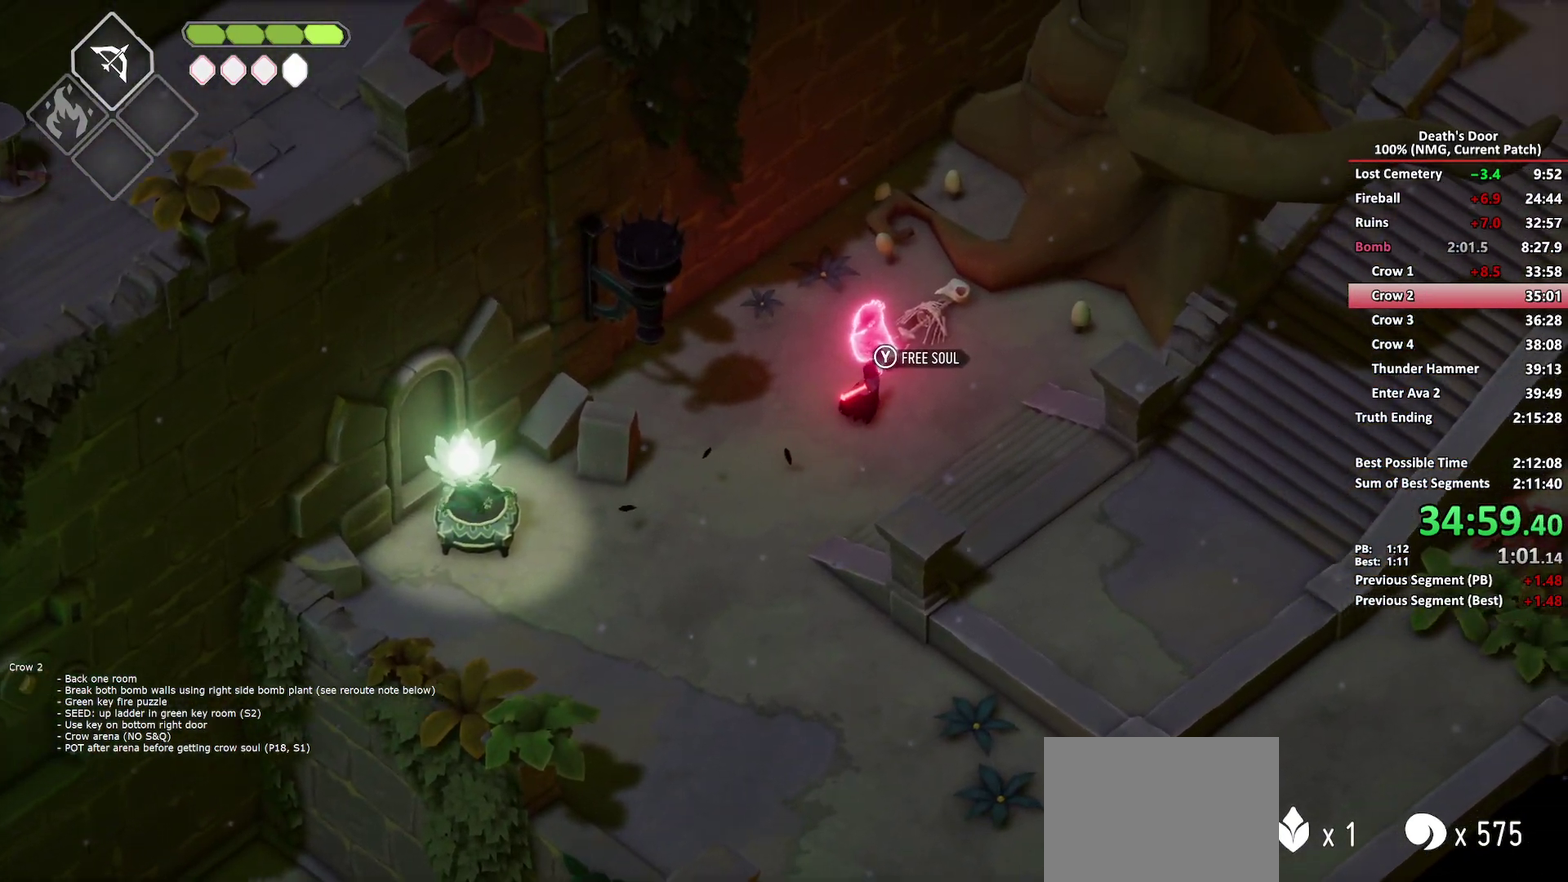
{"buttons": ["A"], "left_stick": "down-right", "right_stick": "center", "events": [[17, "Y", "down"], [33, "left_stick", "down-right"], [100, "Y", "up"], [183, "A", "down"], [267, "A", "up"], [333, "A", "down"], [417, "A", "up"], [483, "A", "down"]]}
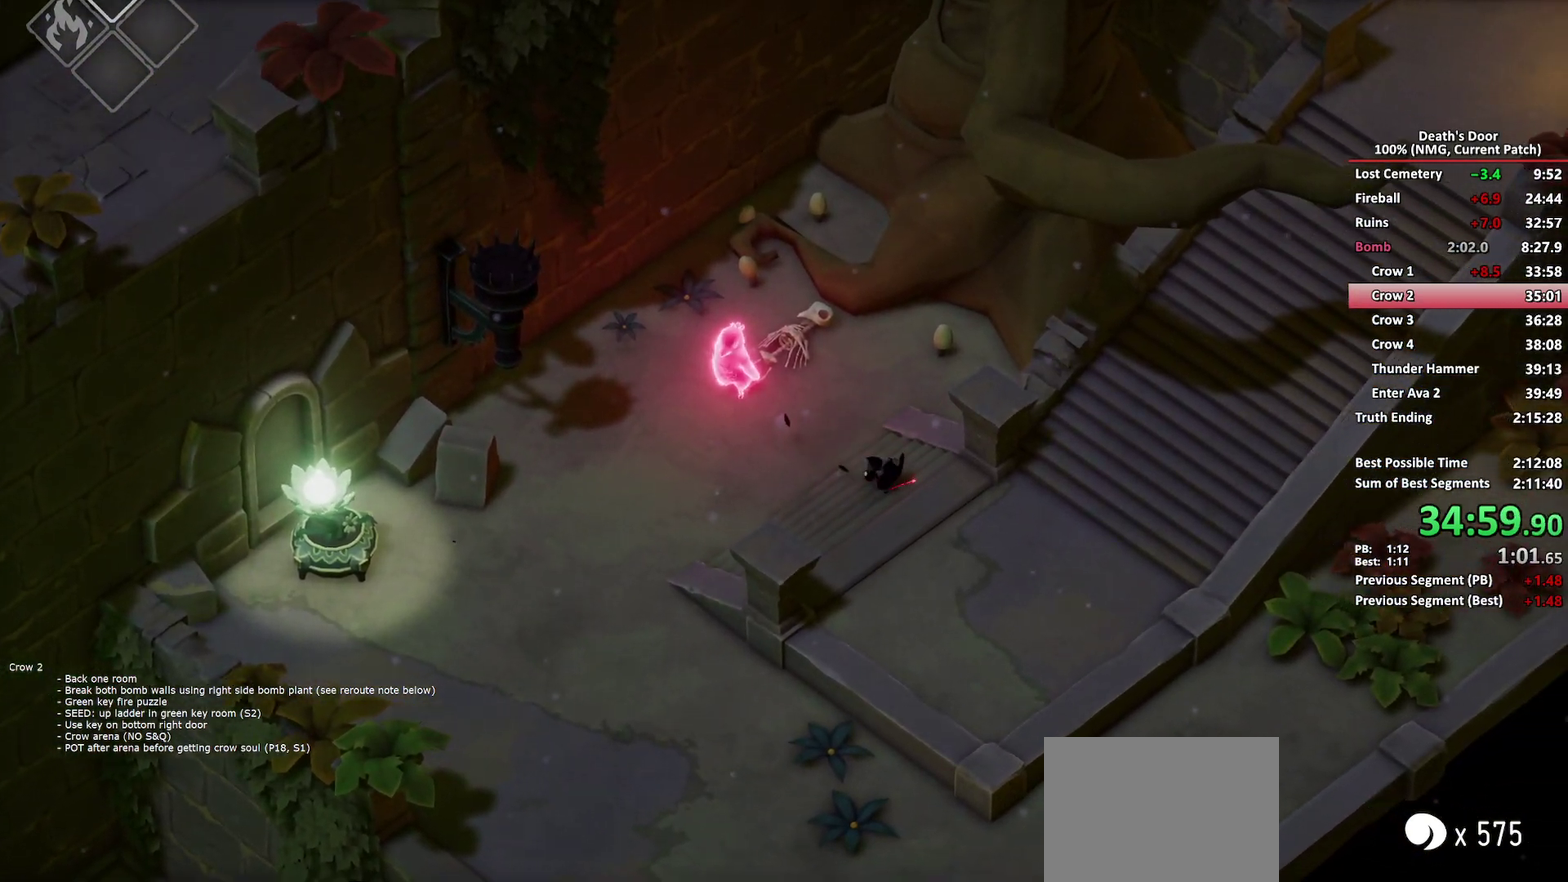
{"buttons": [], "left_stick": "center", "right_stick": "center", "events": [[67, "A", "up"], [117, "A", "down"], [250, "left_stick", "right"], [367, "A", "up"], [383, "left_stick", "center"]]}
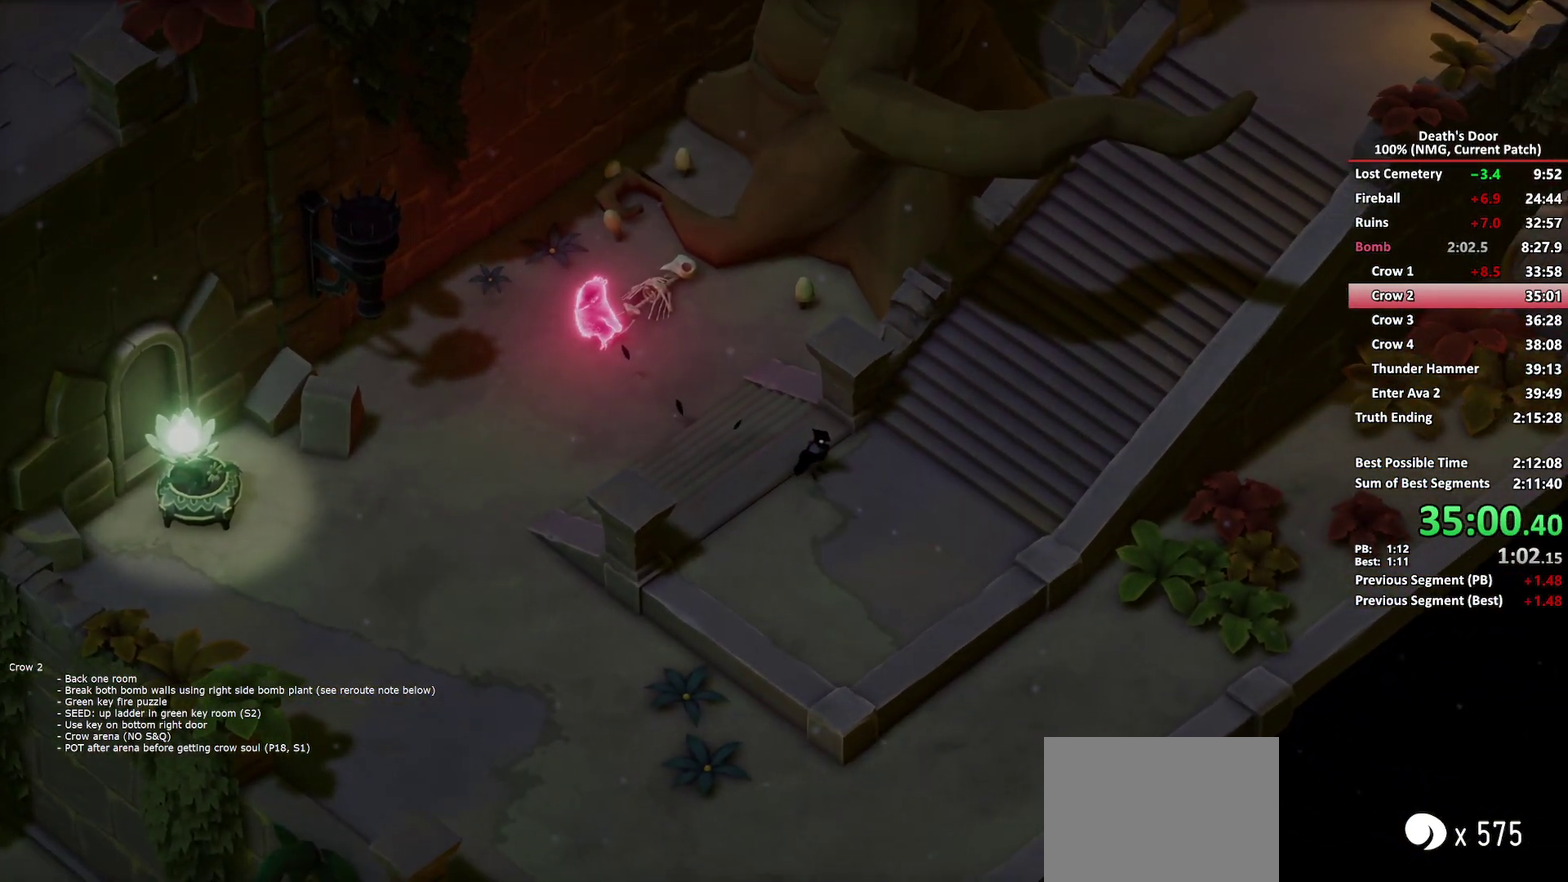
{"buttons": ["A"], "left_stick": "right", "right_stick": "center", "events": [[83, "left_stick", "right"], [200, "A", "down"], [250, "A", "up"], [300, "A", "down"], [350, "A", "up"], [417, "A", "down"], [450, "A", "up"], [500, "A", "down"]]}
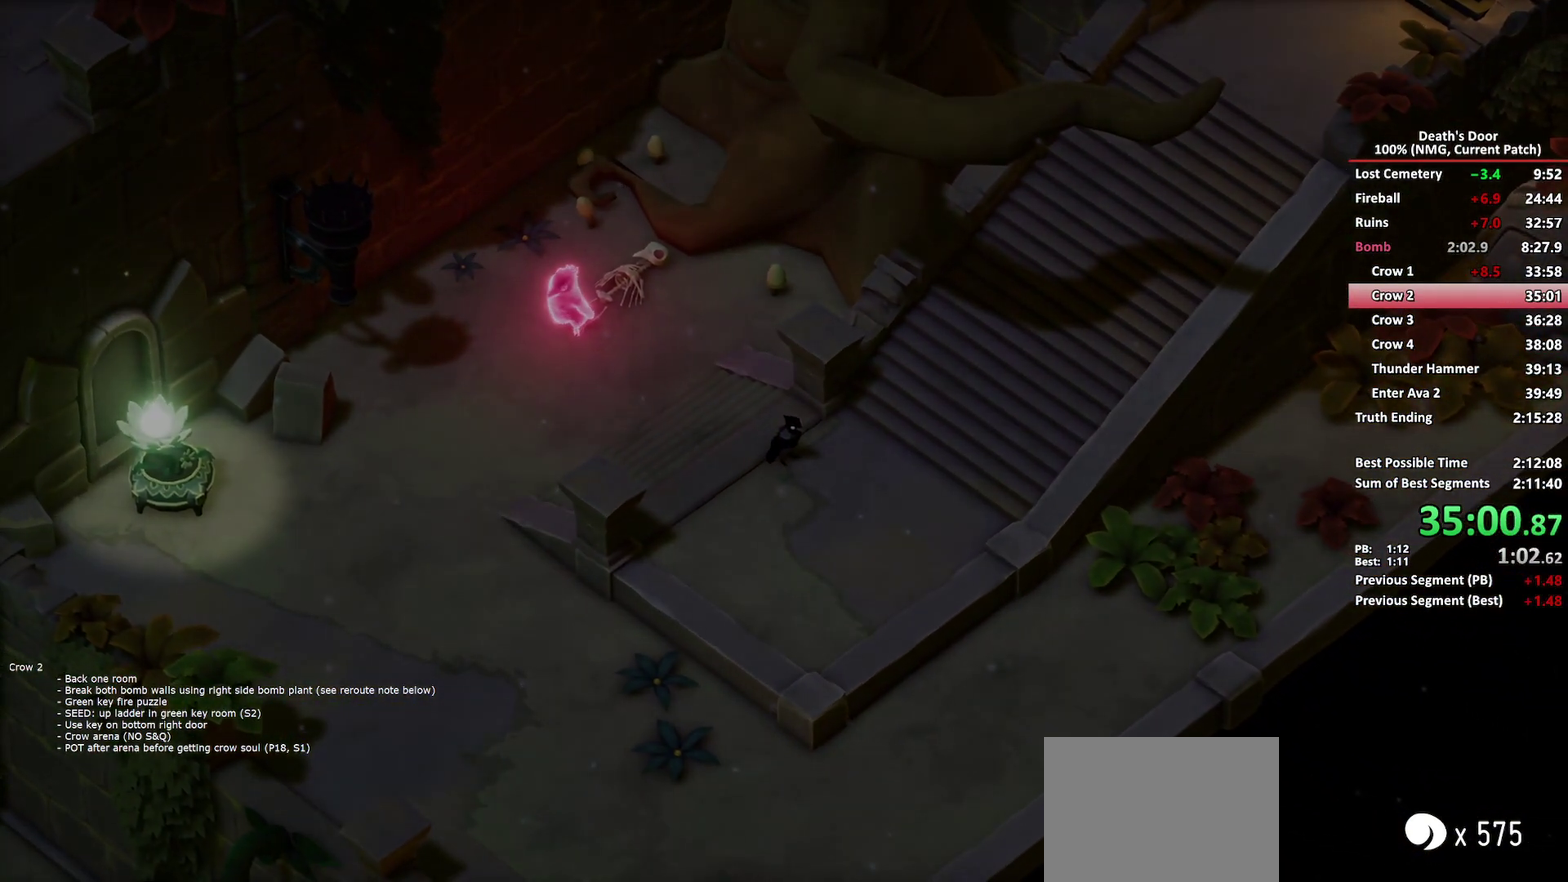
{"buttons": [], "left_stick": "right", "right_stick": "center", "events": [[33, "A", "up"], [83, "A", "down"], [133, "A", "up"], [167, "A", "down"], [217, "A", "up"], [267, "A", "down"], [300, "A", "up"], [333, "A", "down"], [383, "A", "up"], [433, "A", "down"], [483, "A", "up"]]}
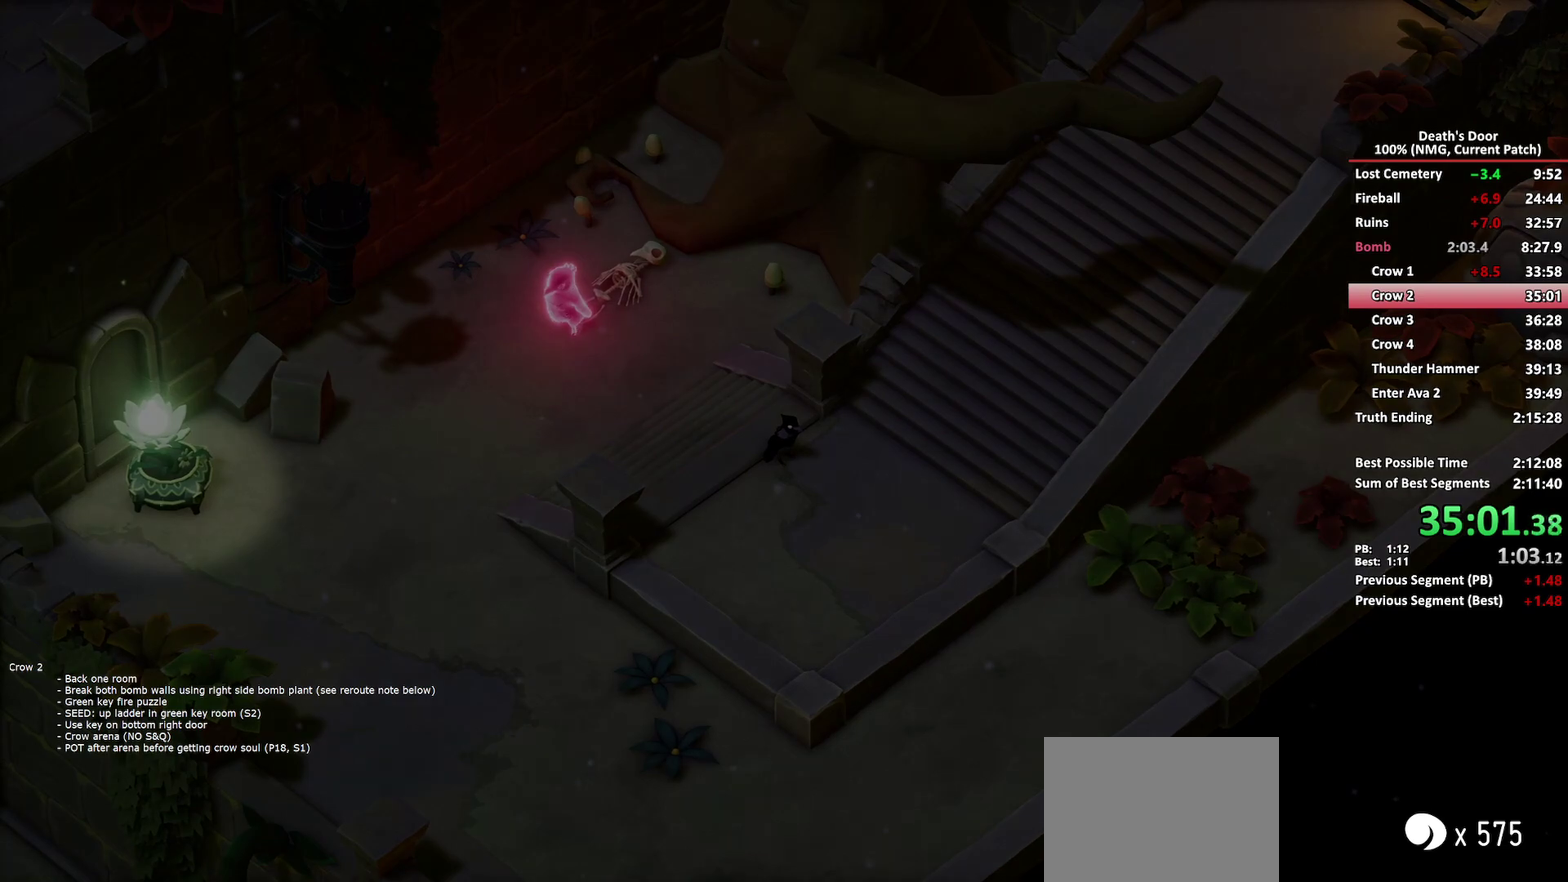
{"buttons": ["A"], "left_stick": "up-right", "right_stick": "center", "events": [[50, "left_stick", "up-right"], [200, "A", "down"], [250, "A", "up"], [383, "A", "down"], [433, "A", "up"], [483, "A", "down"]]}
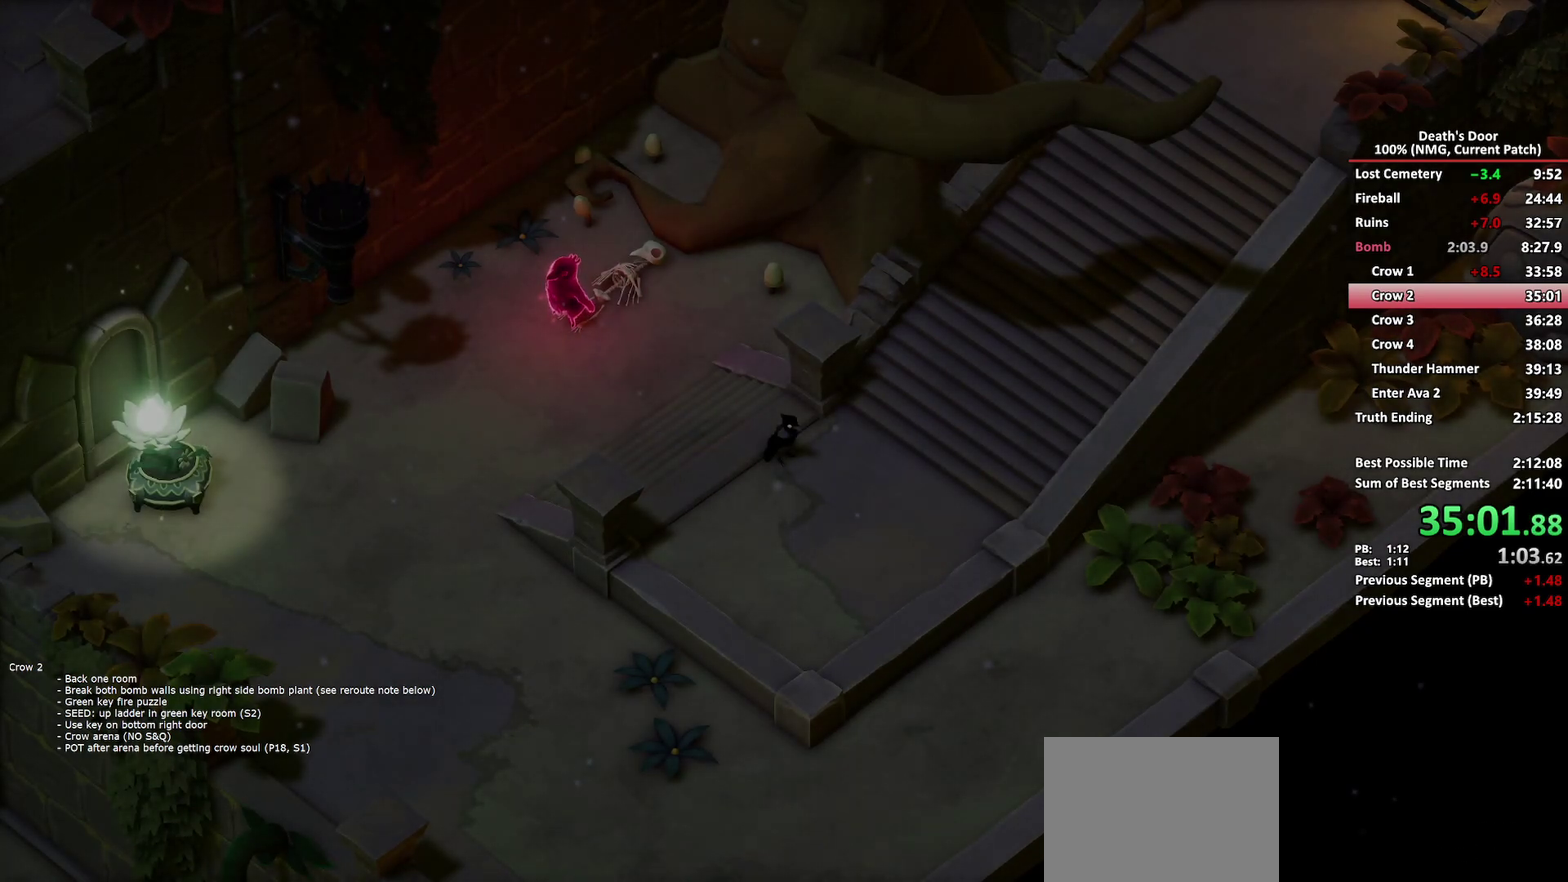
{"buttons": [], "left_stick": "center", "right_stick": "center", "events": [[33, "A", "up"], [267, "left_stick", "center"]]}
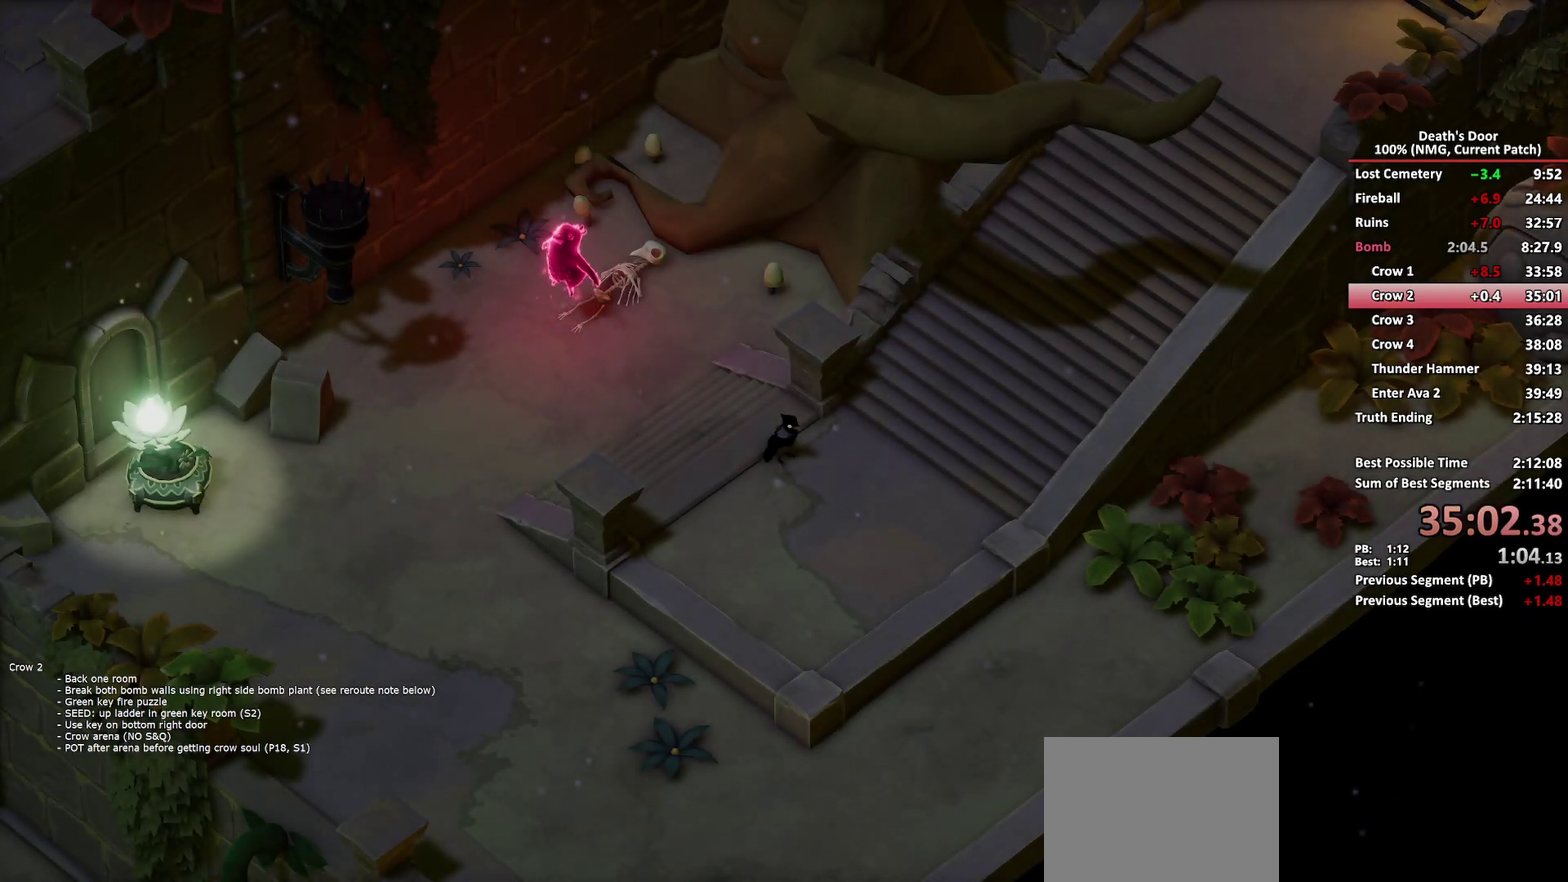
{"buttons": [], "left_stick": "center", "right_stick": "center", "events": []}
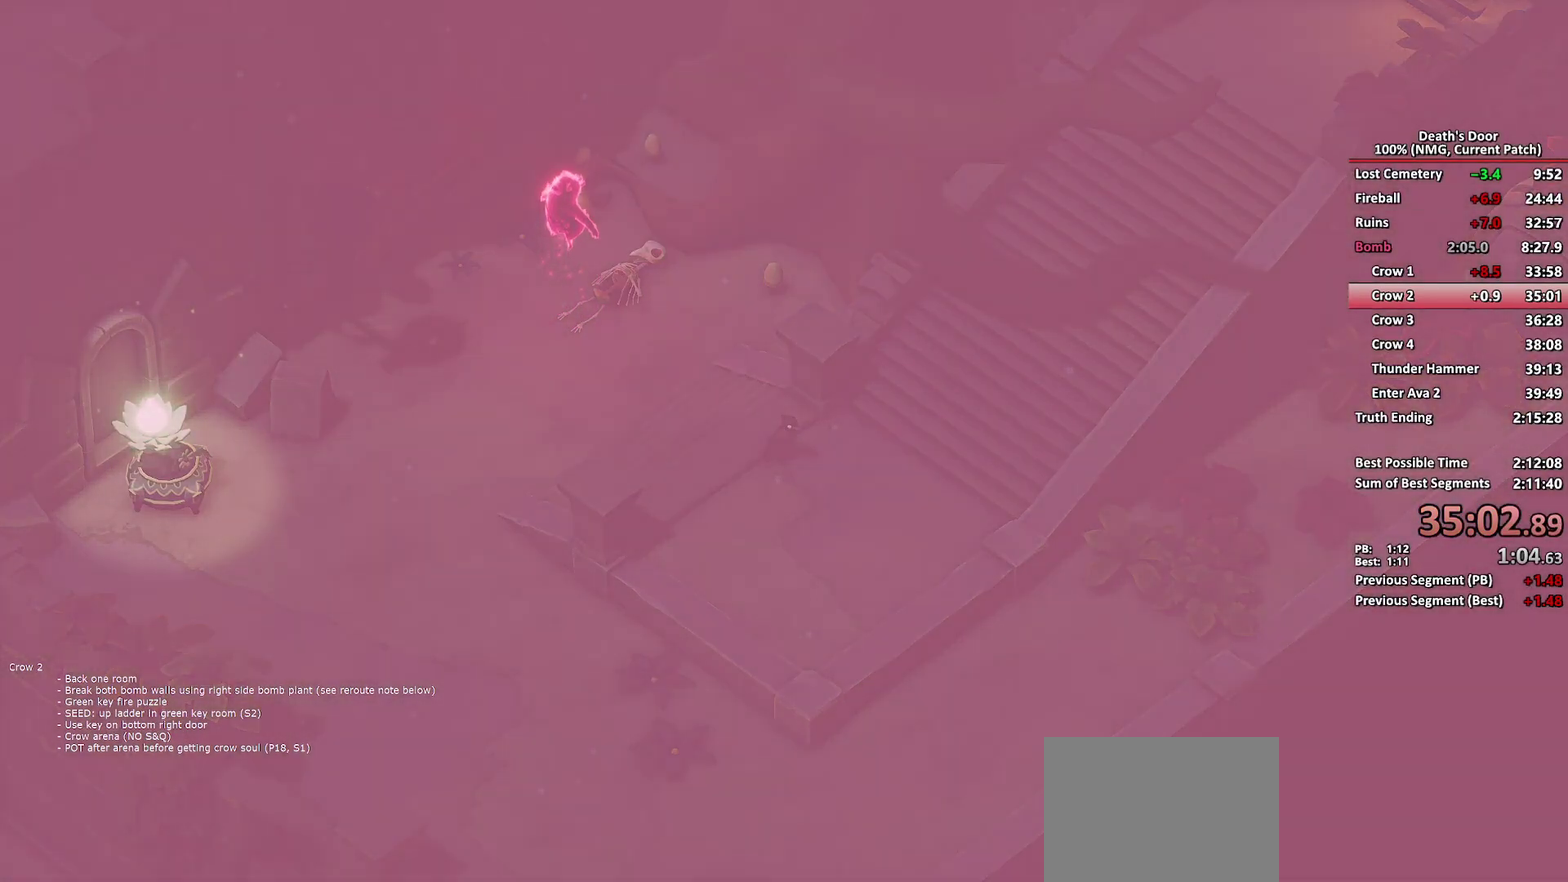
{"buttons": [], "left_stick": "center", "right_stick": "center", "events": []}
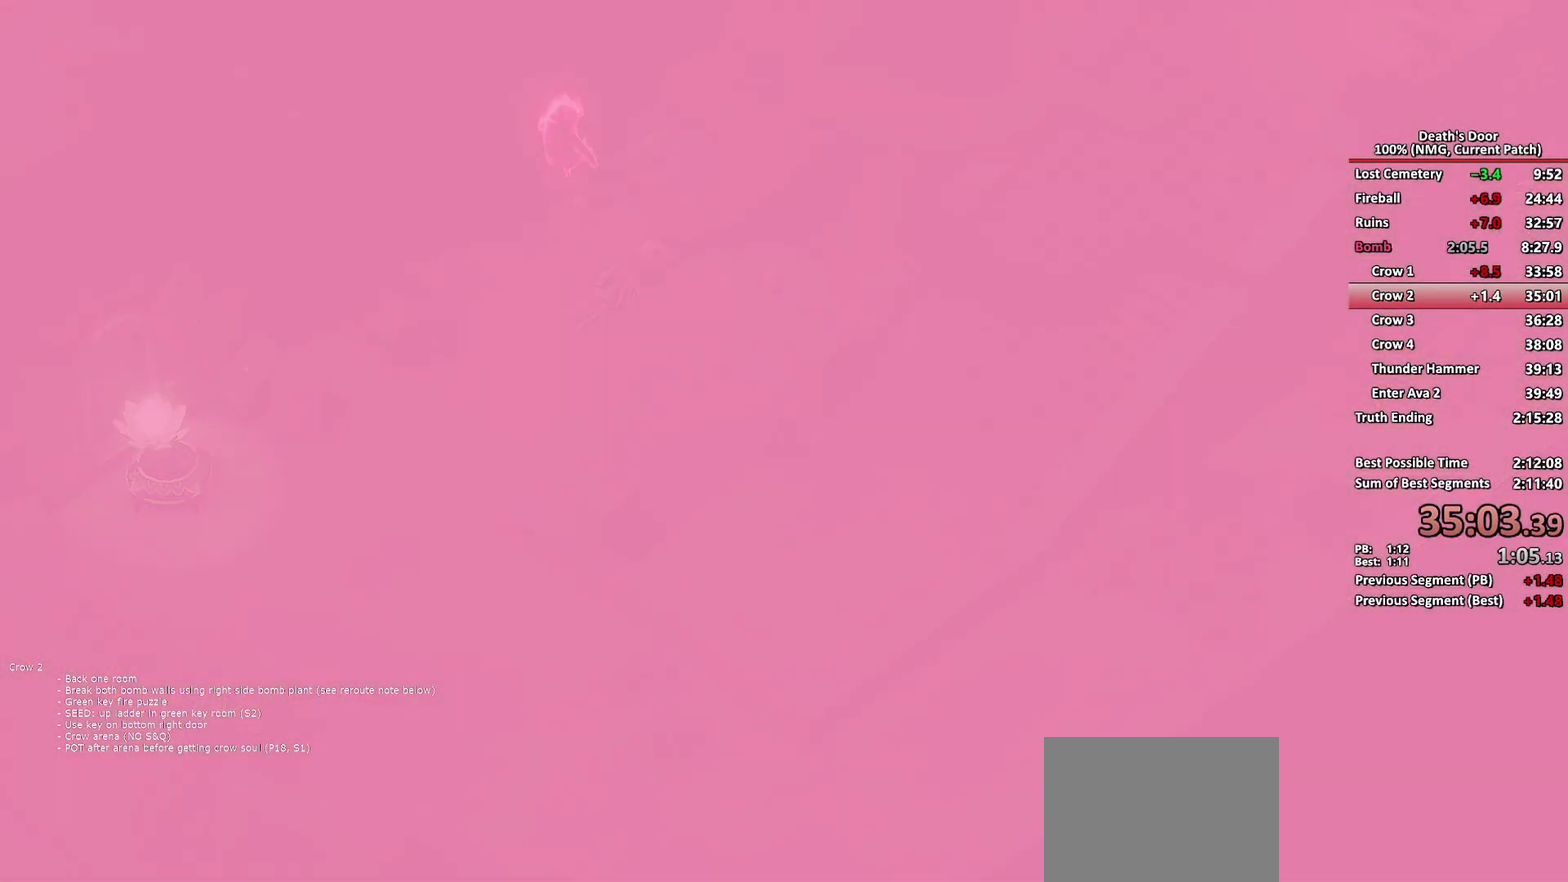
{"buttons": [], "left_stick": "center", "right_stick": "center", "events": []}
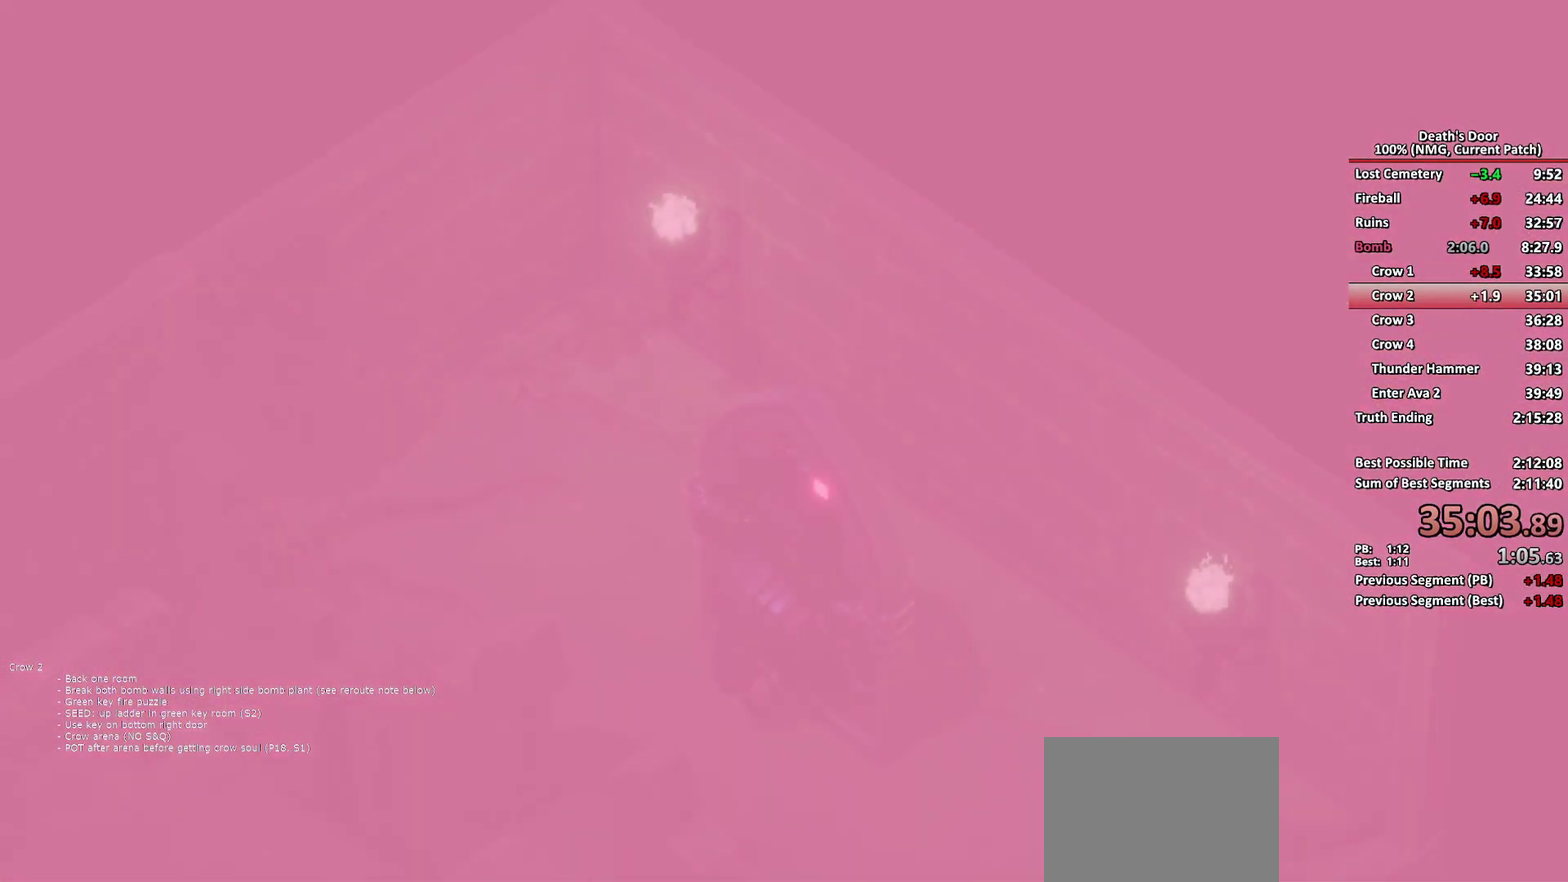
{"buttons": [], "left_stick": "up-right", "right_stick": "center", "events": [[83, "left_stick", "up-right"], [150, "left_stick", "right"], [200, "left_stick", "up-right"]]}
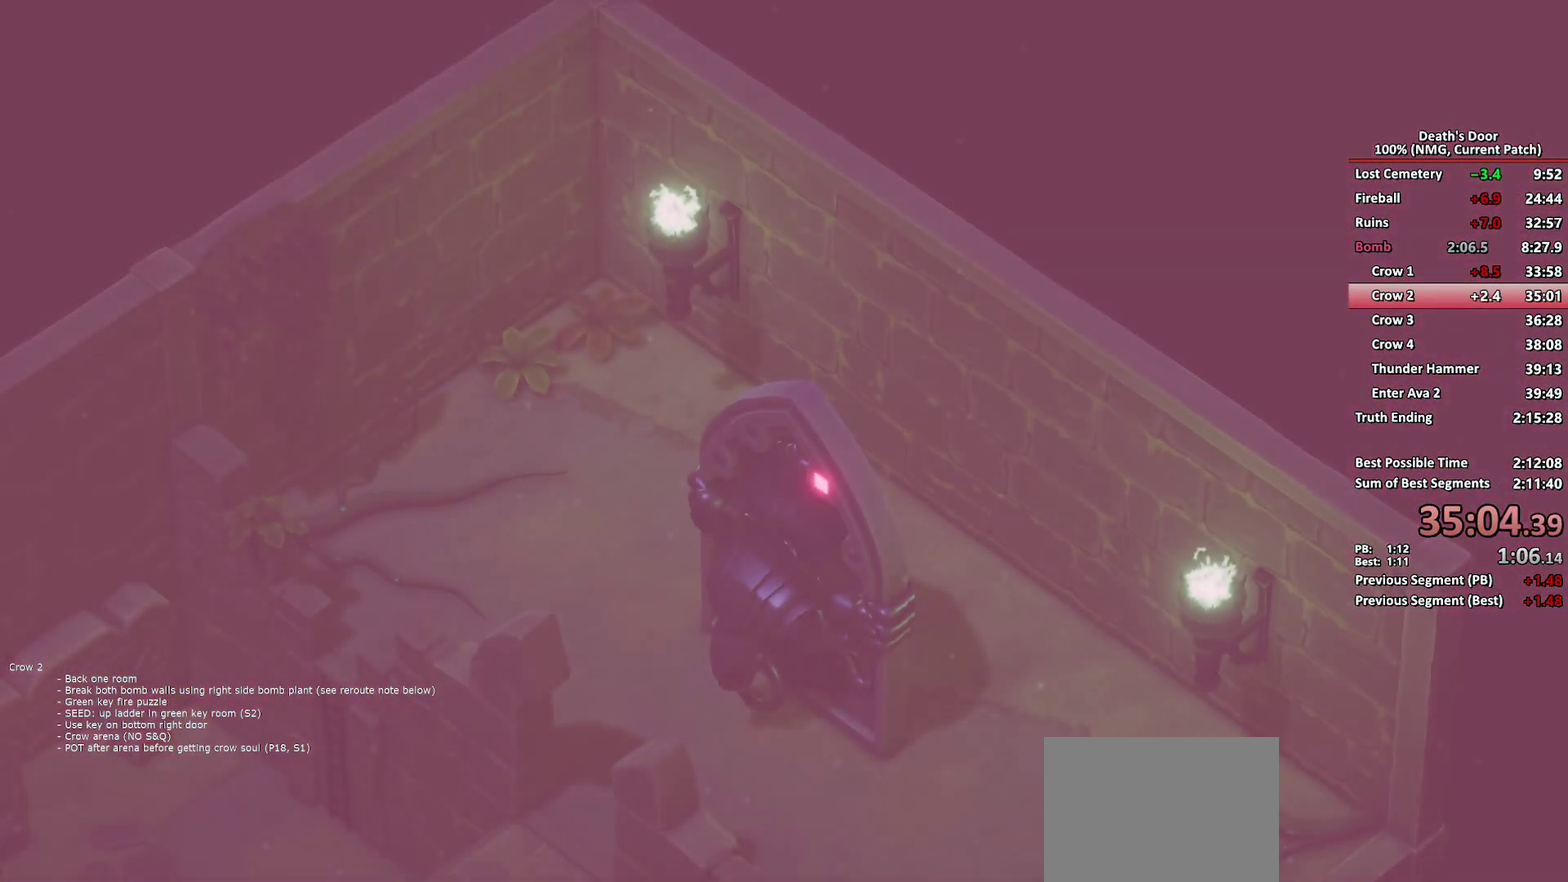
{"buttons": [], "left_stick": "up-right", "right_stick": "center", "events": []}
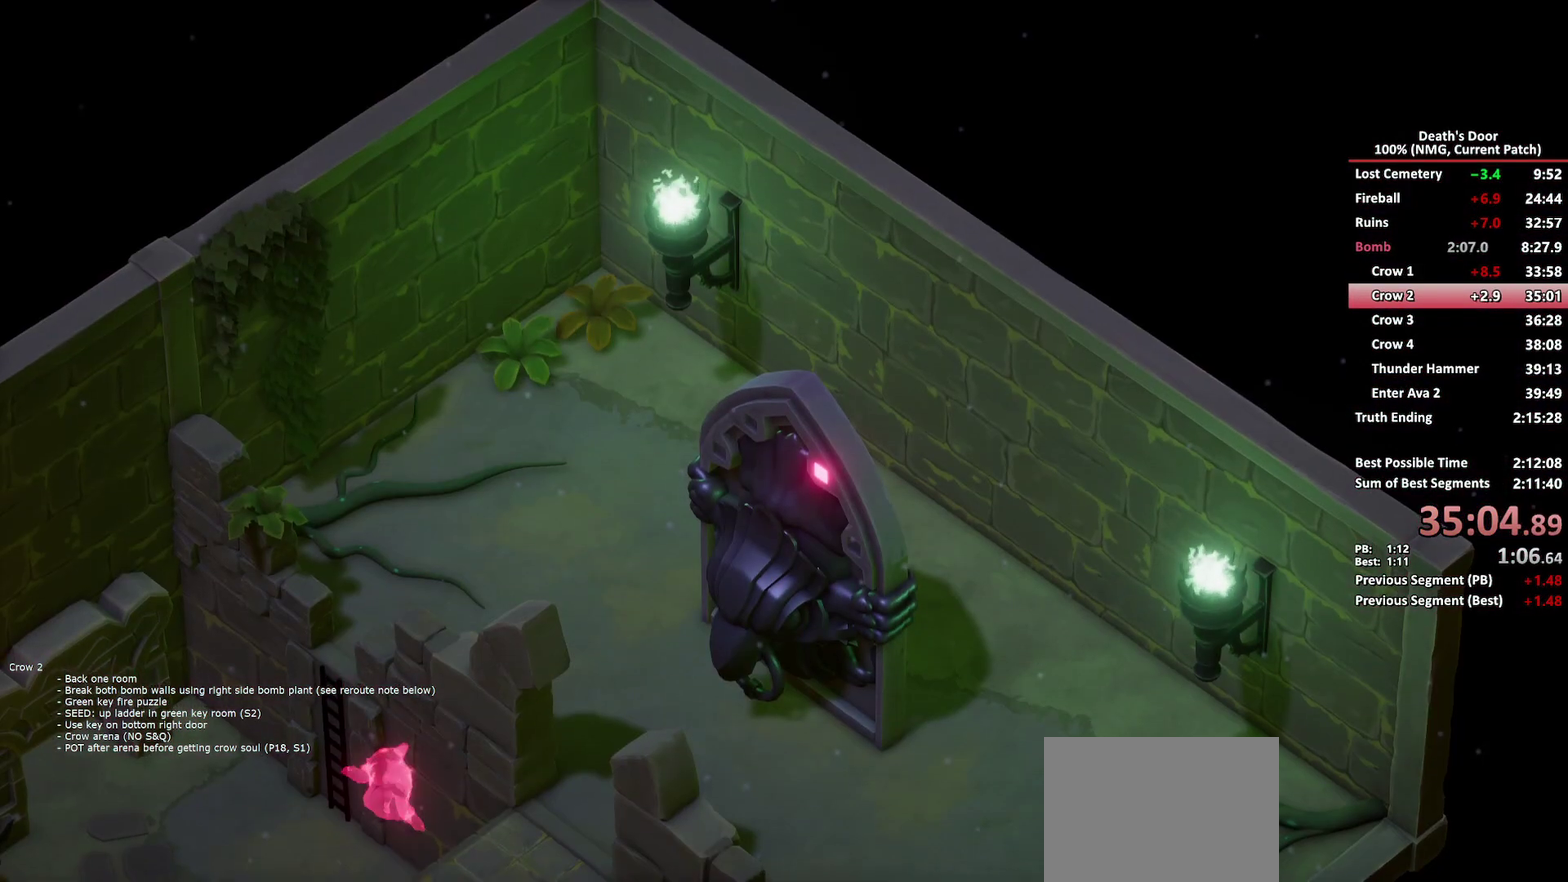
{"buttons": [], "left_stick": "up-right", "right_stick": "center", "events": []}
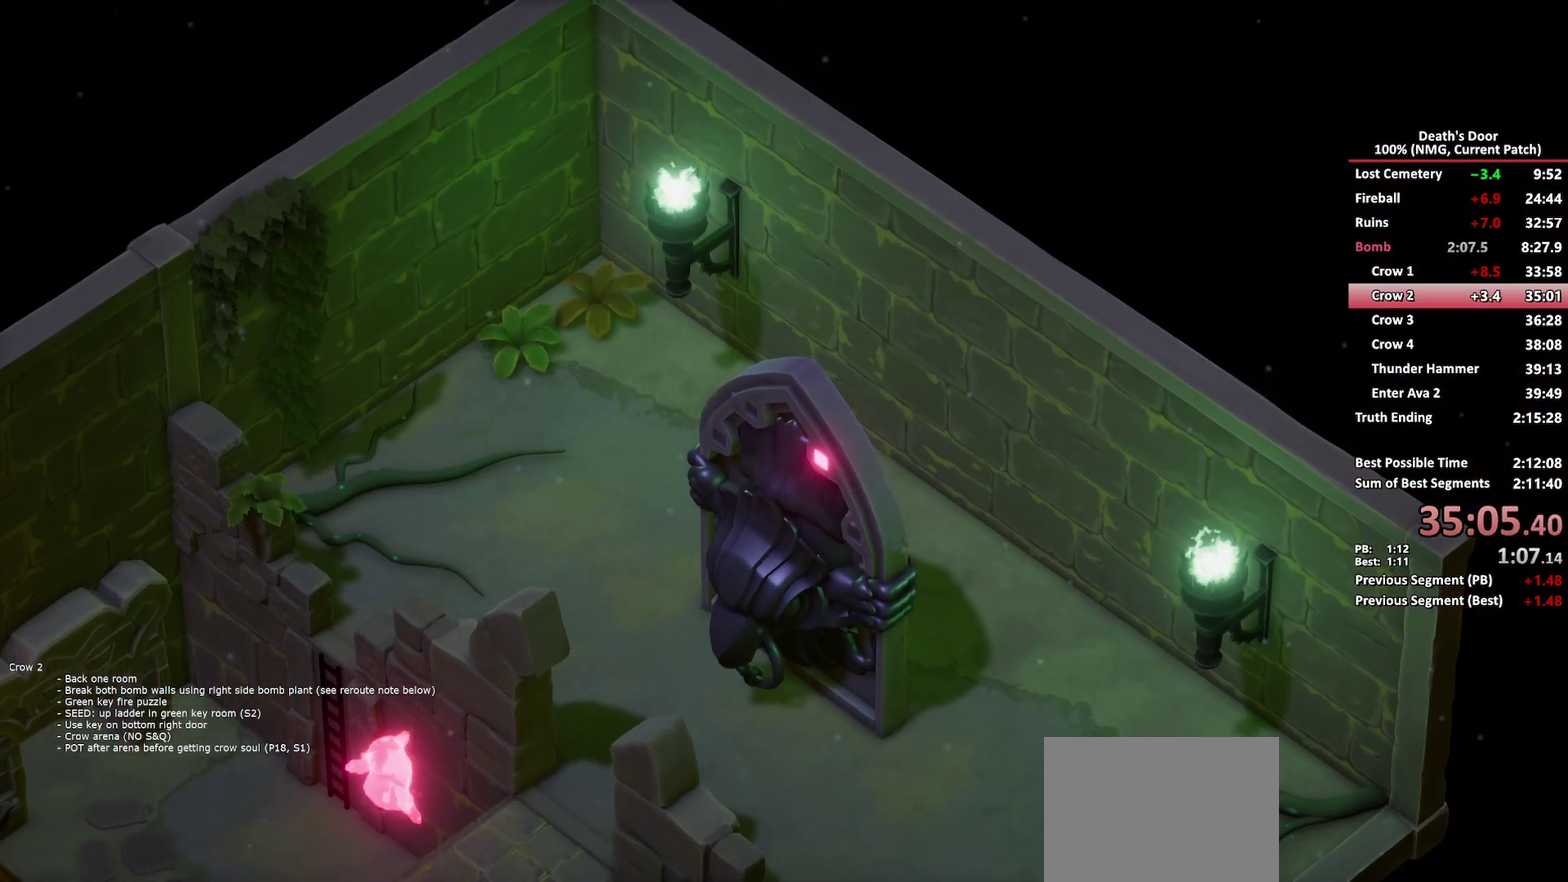
{"buttons": [], "left_stick": "up-right", "right_stick": "center", "events": []}
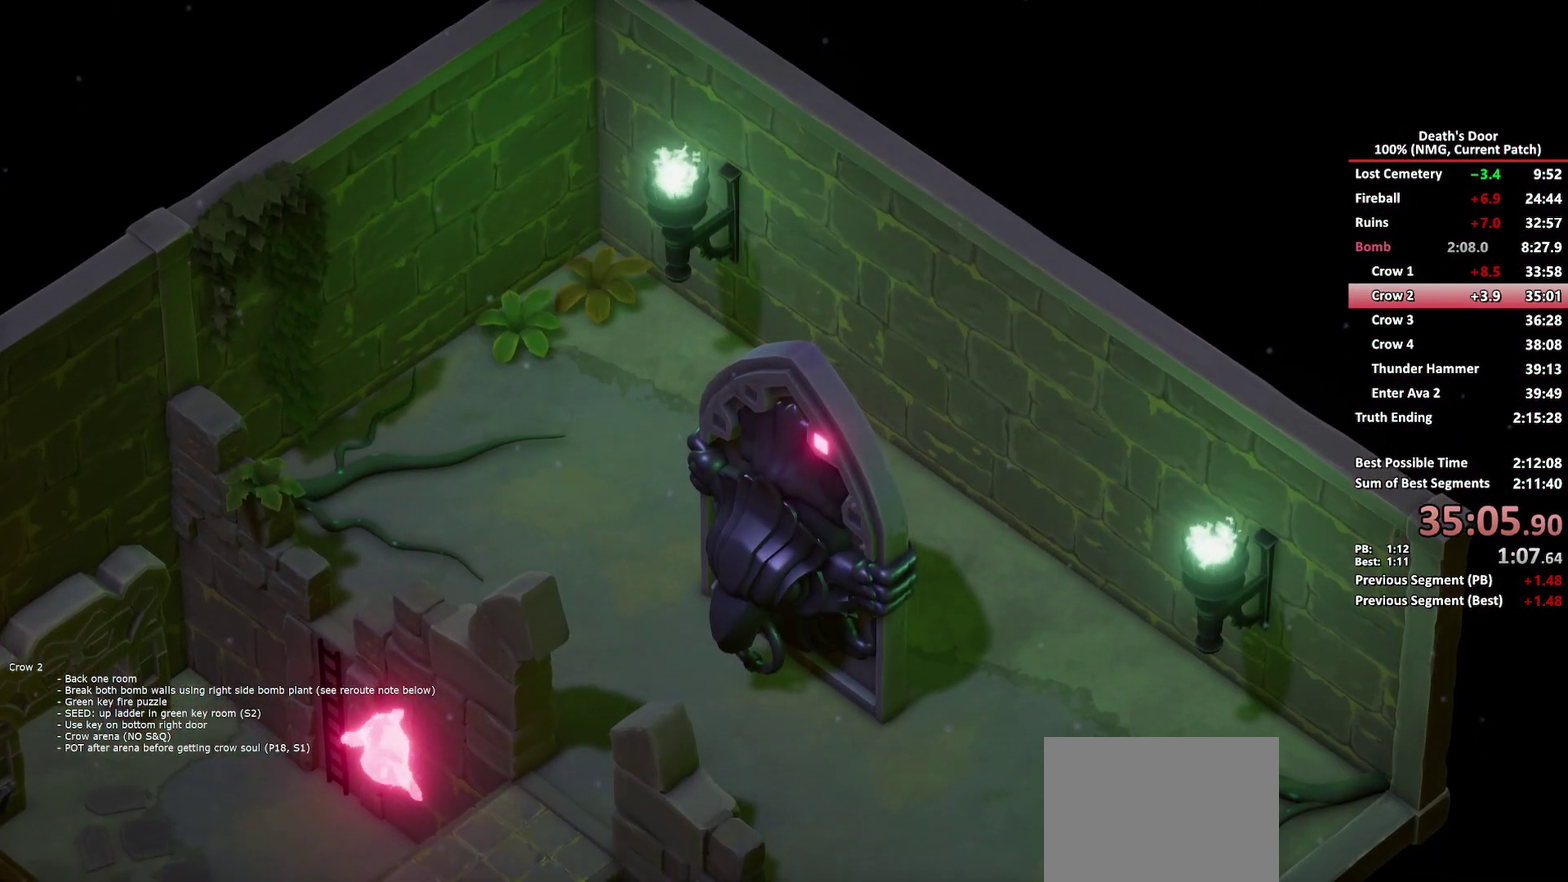
{"buttons": [], "left_stick": "up-right", "right_stick": "center", "events": []}
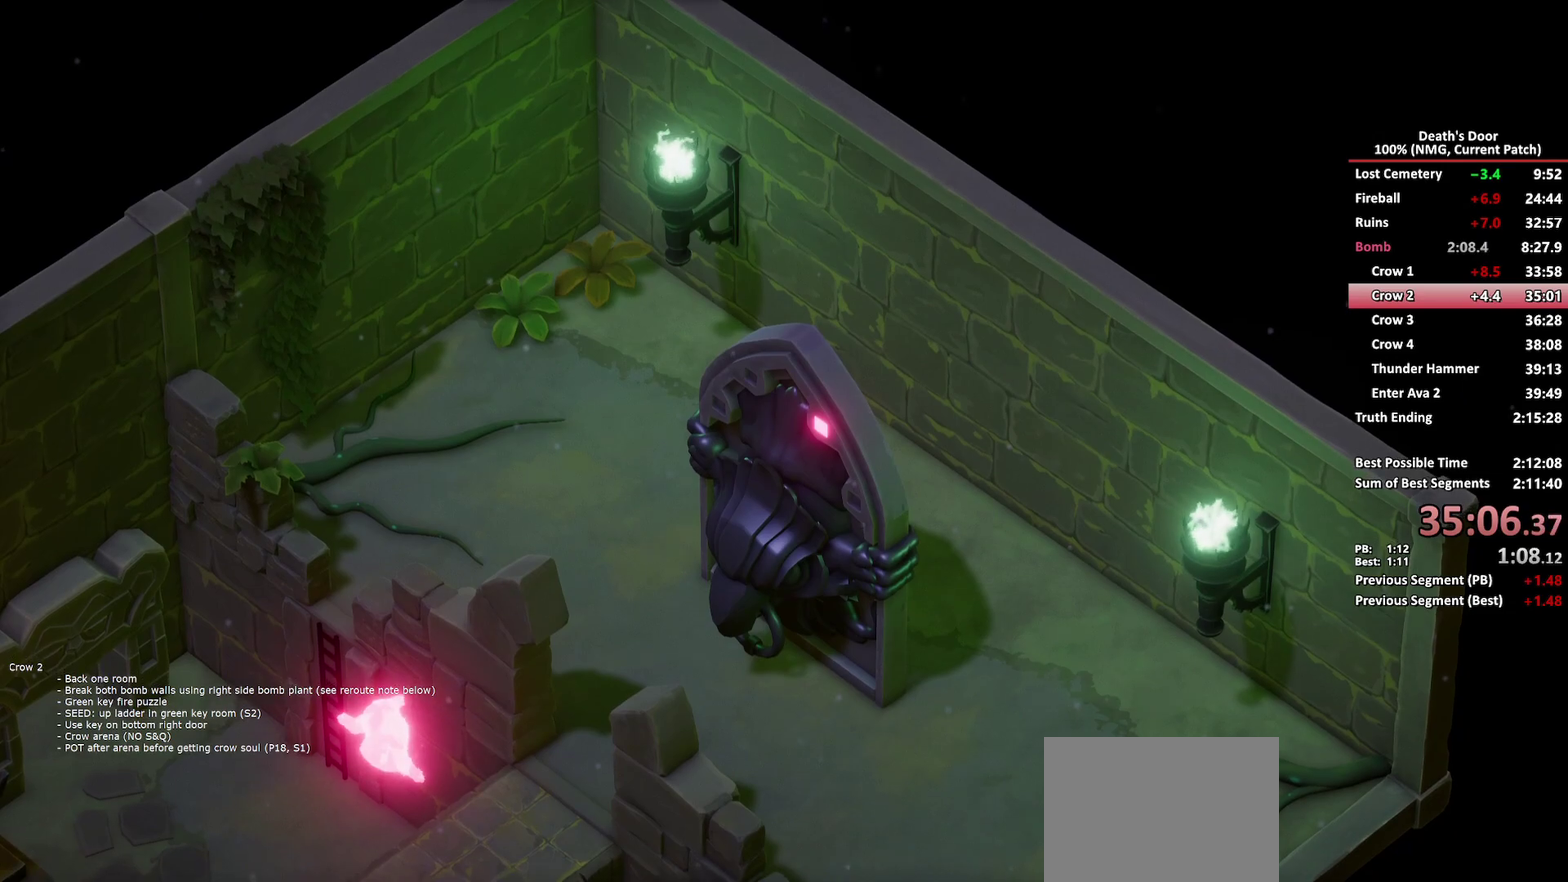
{"buttons": [], "left_stick": "up-right", "right_stick": "center", "events": []}
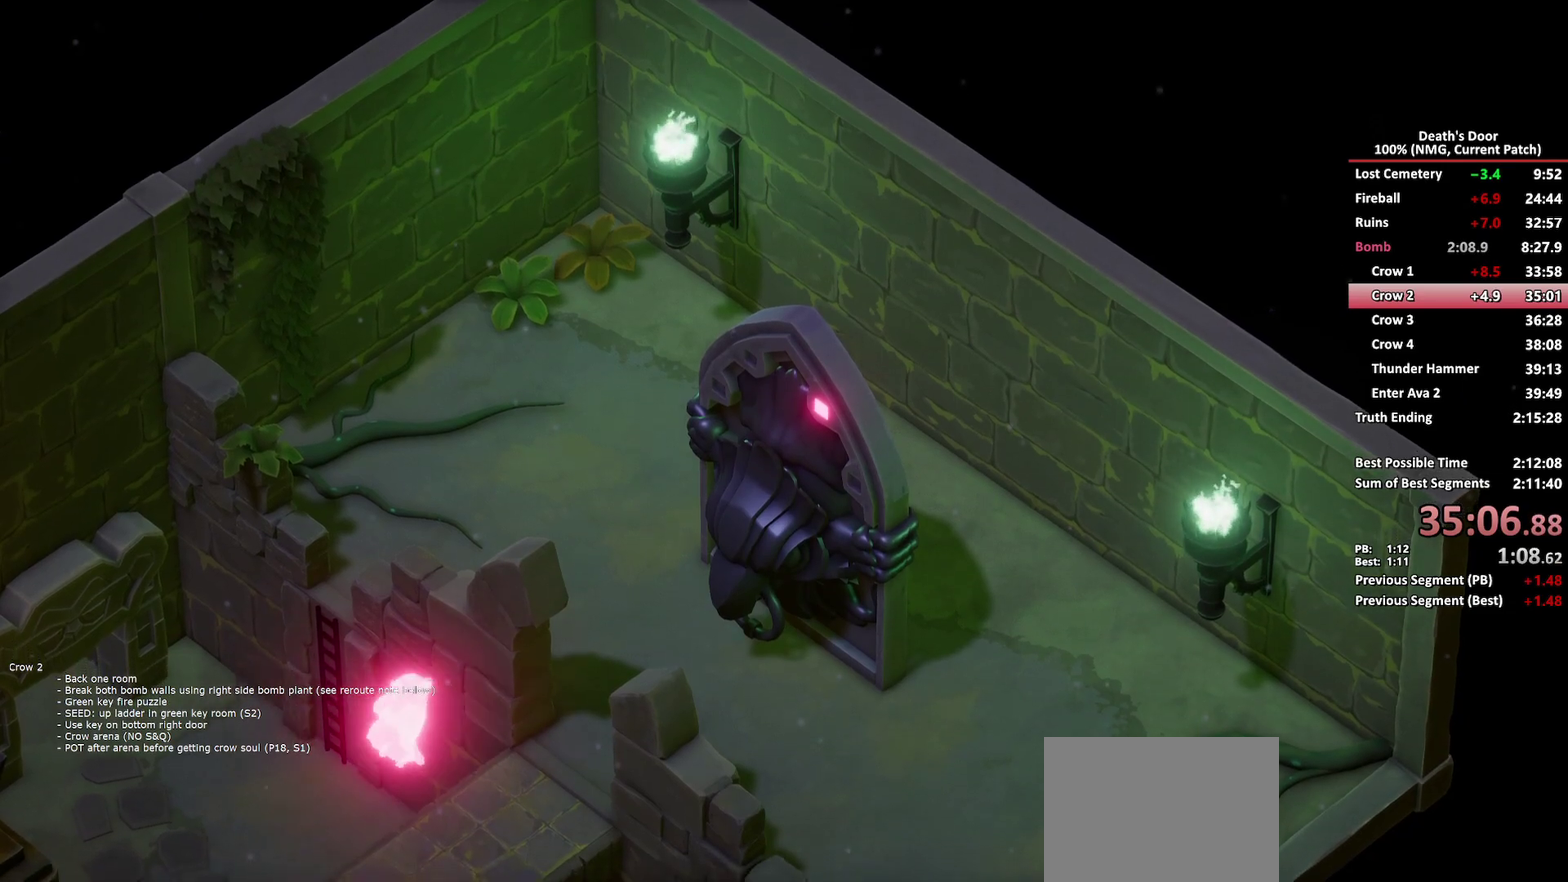
{"buttons": [], "left_stick": "up-right", "right_stick": "center", "events": []}
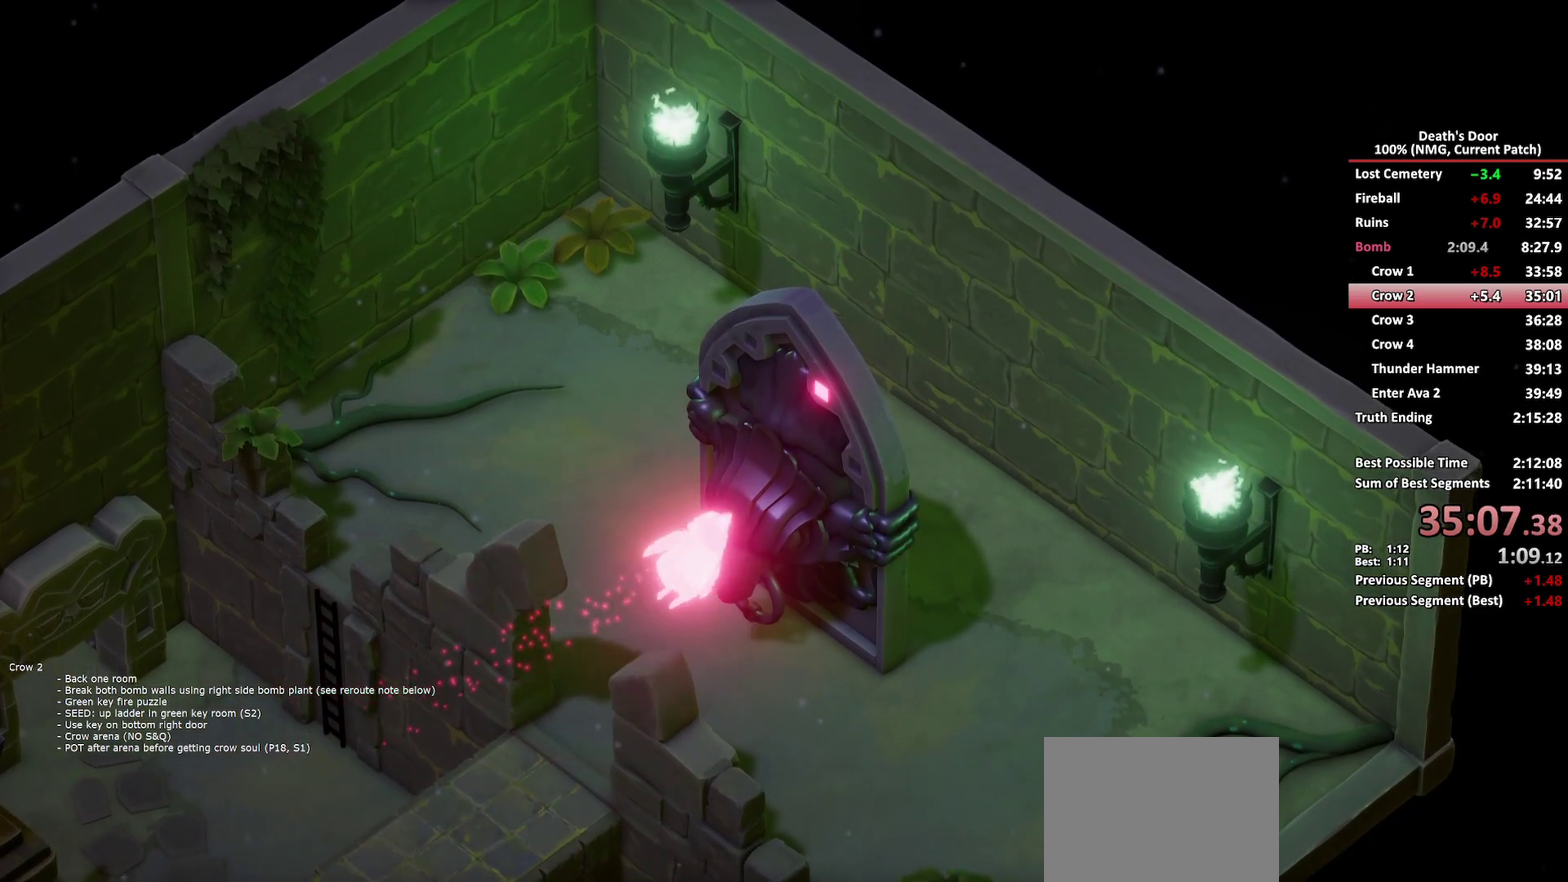
{"buttons": [], "left_stick": "up-right", "right_stick": "center", "events": []}
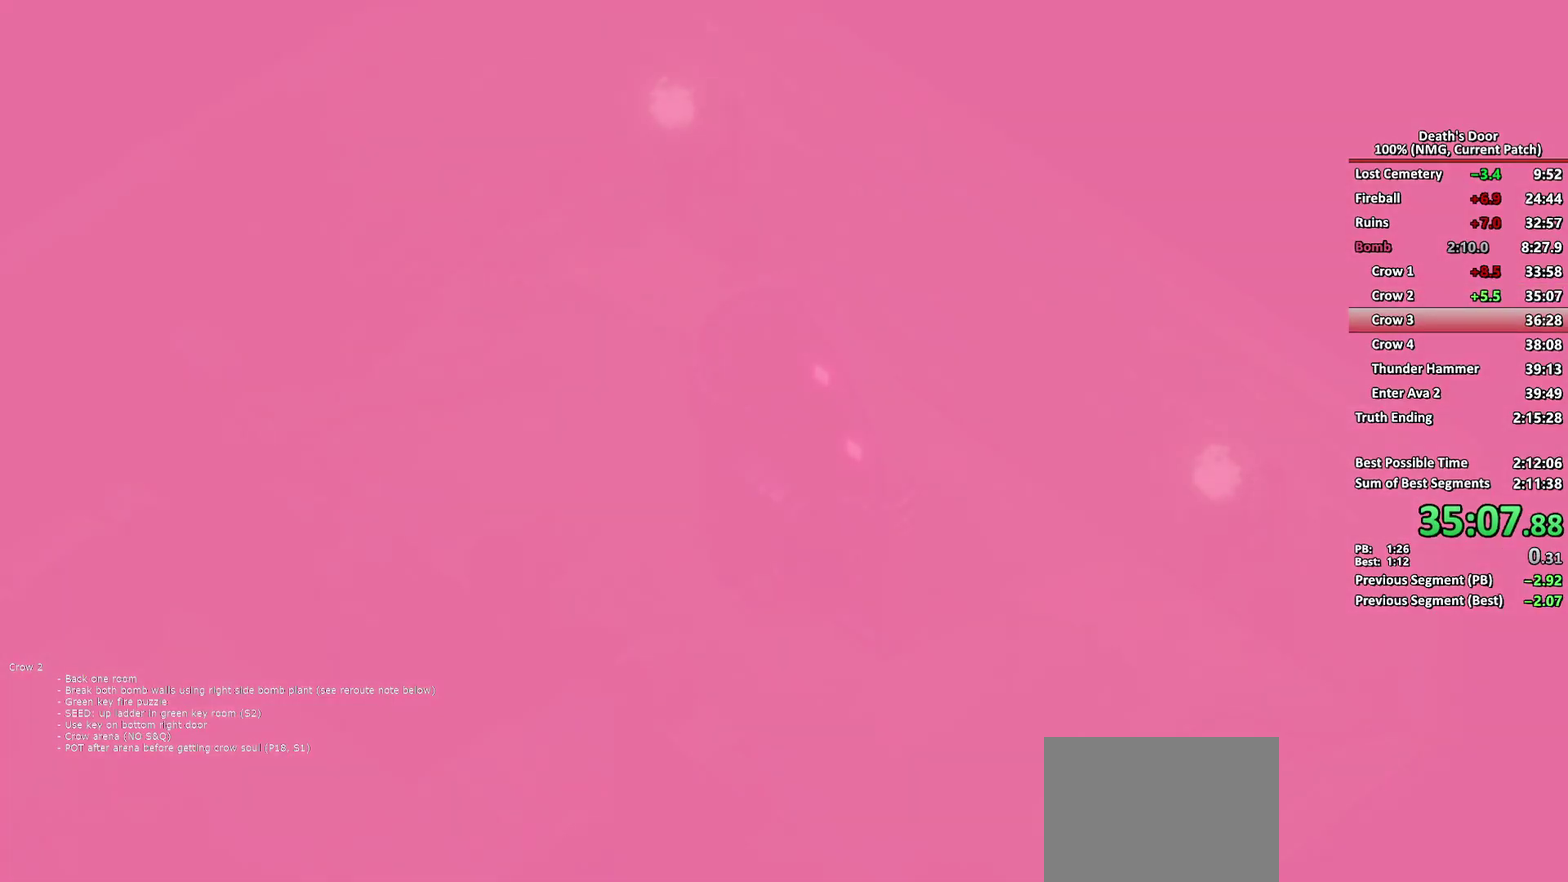
{"buttons": [], "left_stick": "up-right", "right_stick": "center", "events": []}
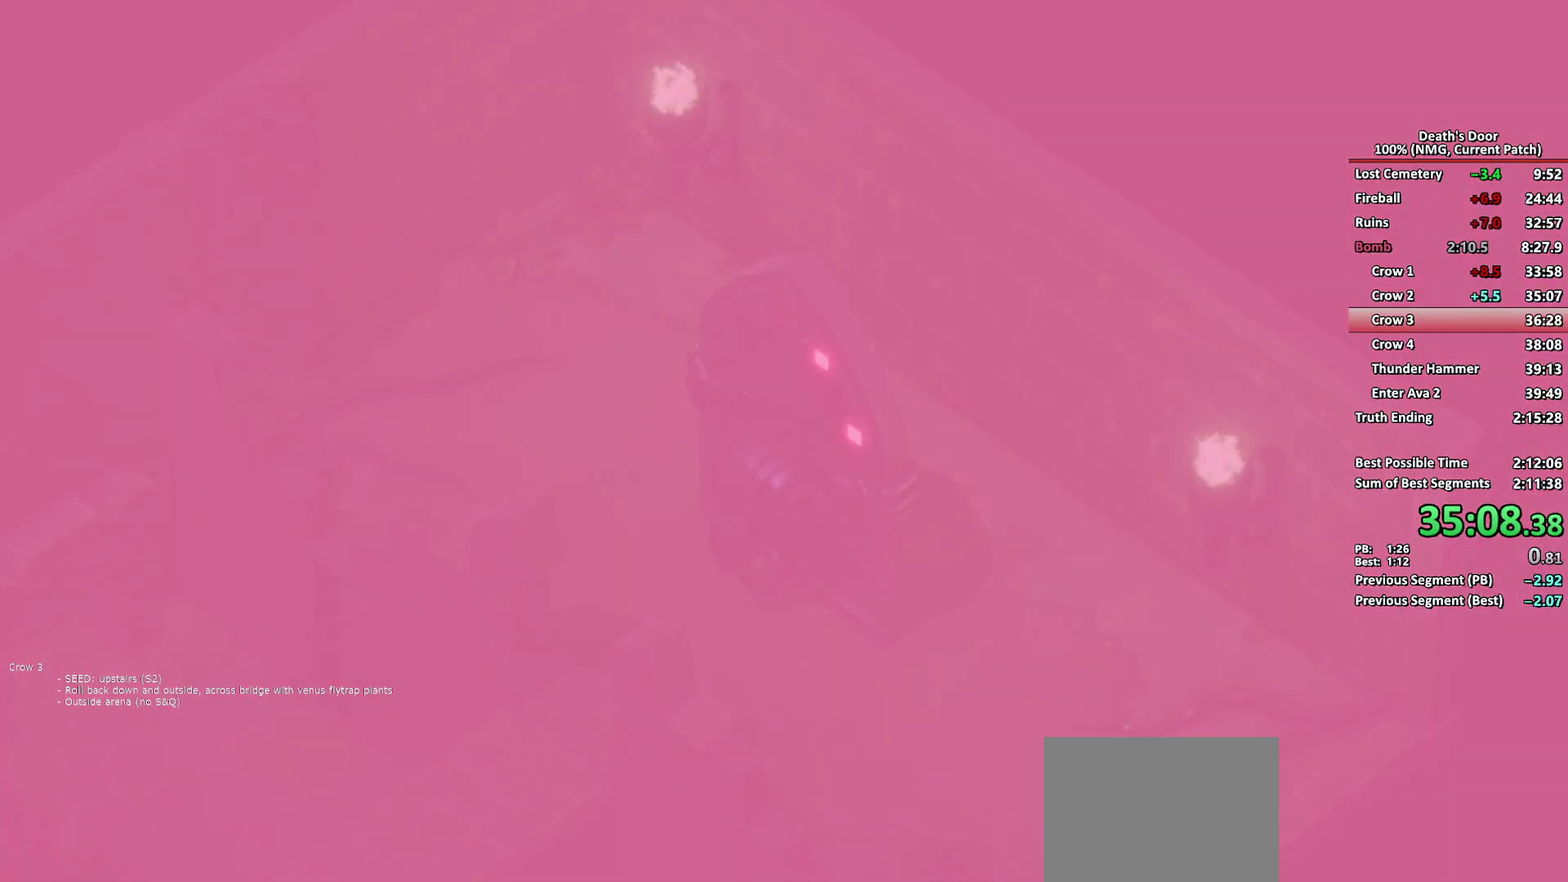
{"buttons": ["A"], "left_stick": "up-right", "right_stick": "center", "events": [[333, "A", "down"], [383, "A", "up"], [483, "A", "down"]]}
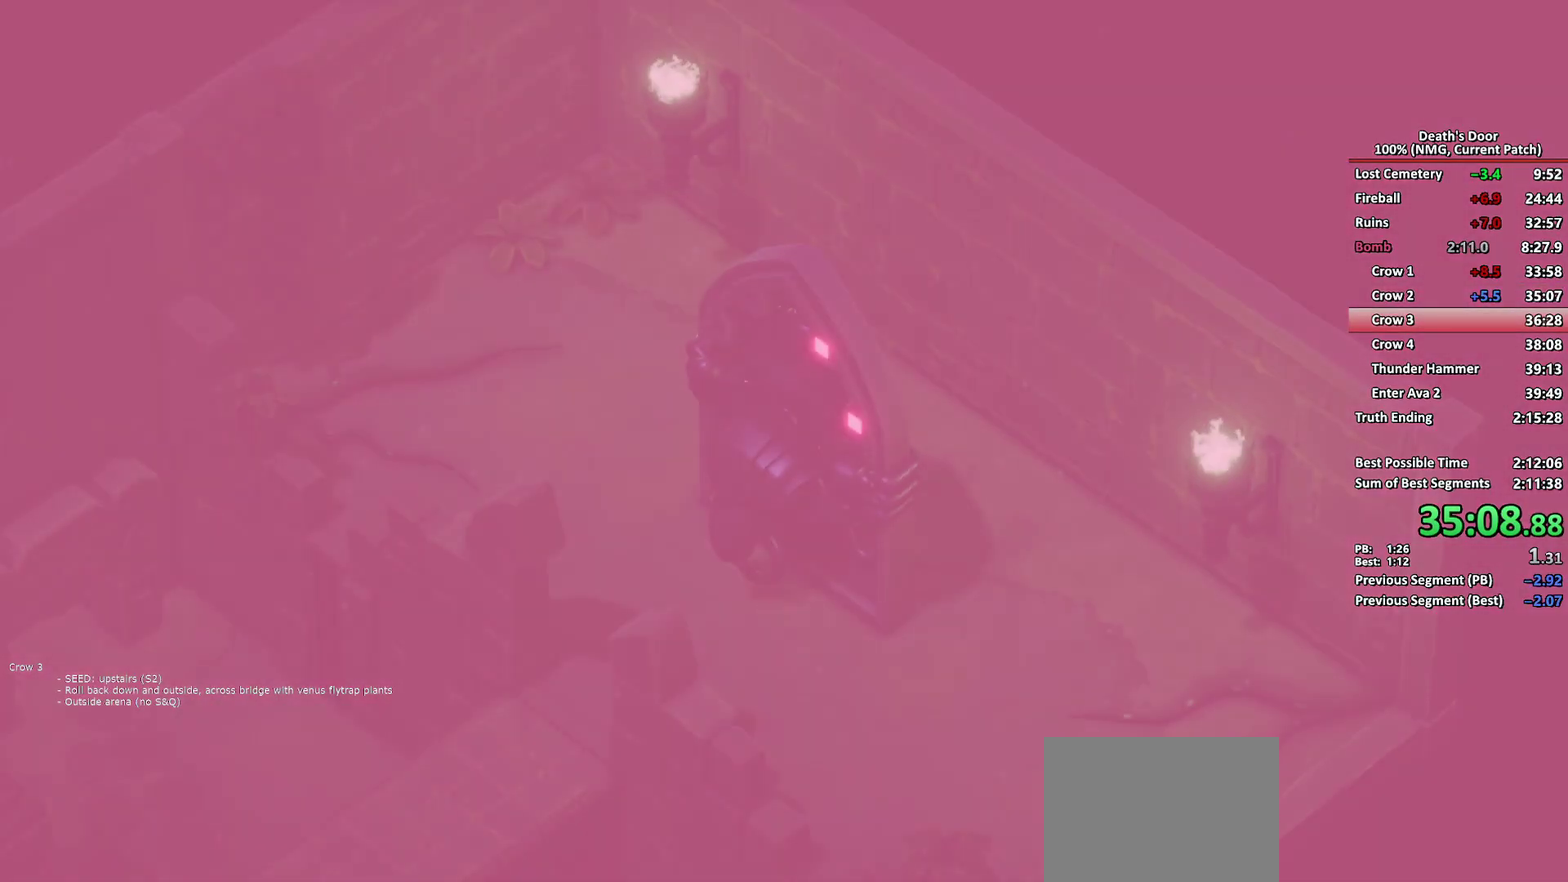
{"buttons": [], "left_stick": "up-right", "right_stick": "center", "events": [[50, "A", "up"], [150, "A", "down"], [200, "A", "up"], [267, "A", "down"], [350, "A", "up"], [417, "A", "down"], [500, "A", "up"]]}
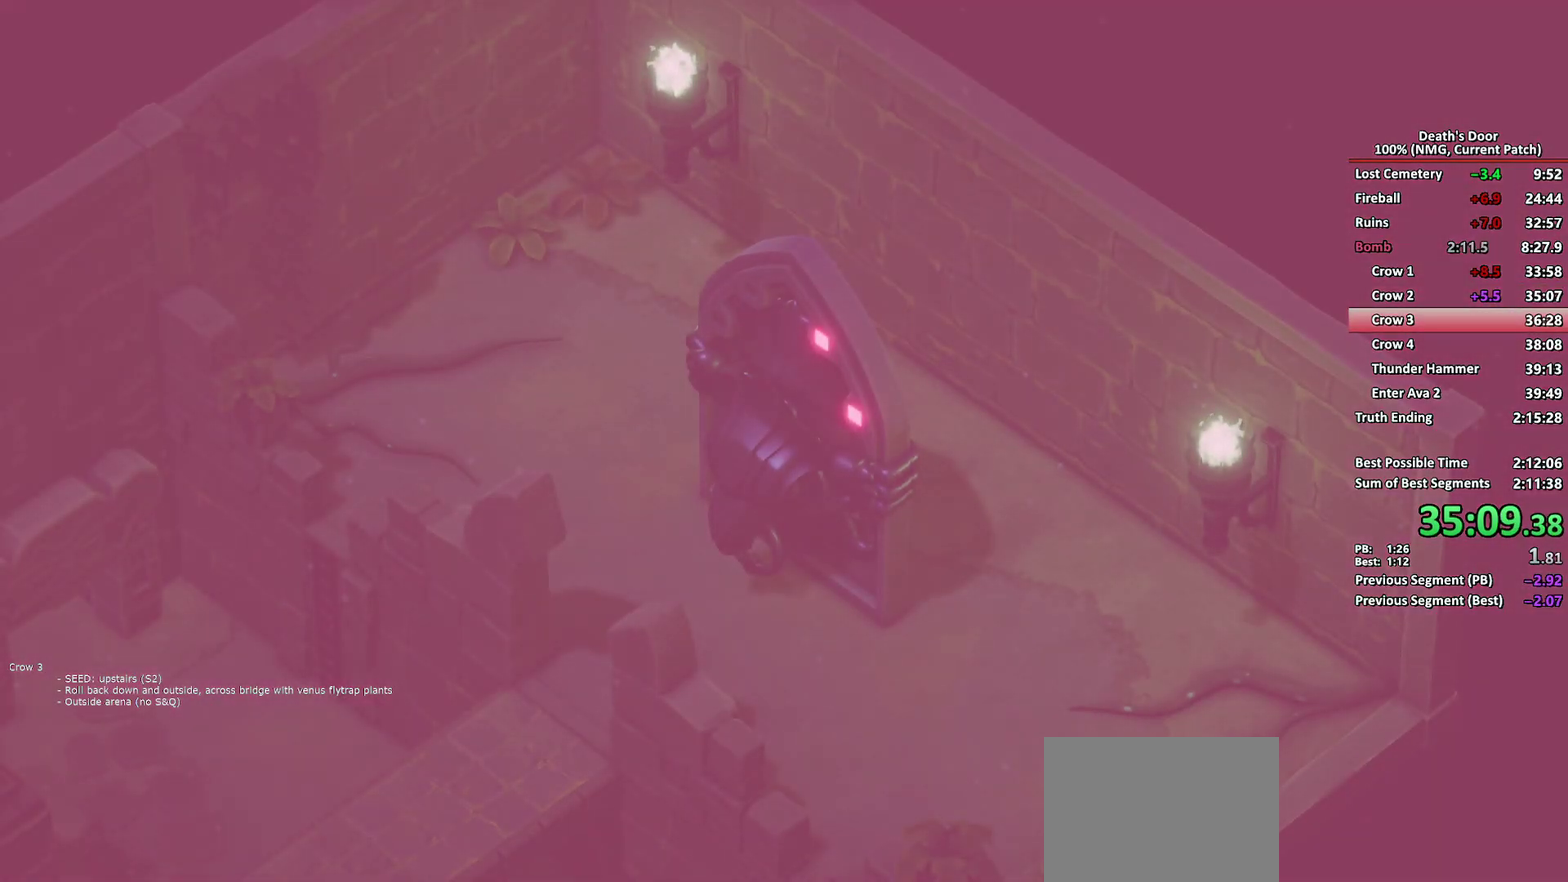
{"buttons": ["A"], "left_stick": "up-right", "right_stick": "center", "events": [[50, "A", "down"], [133, "A", "up"], [217, "A", "down"], [283, "A", "up"], [367, "A", "down"], [417, "A", "up"], [483, "A", "down"]]}
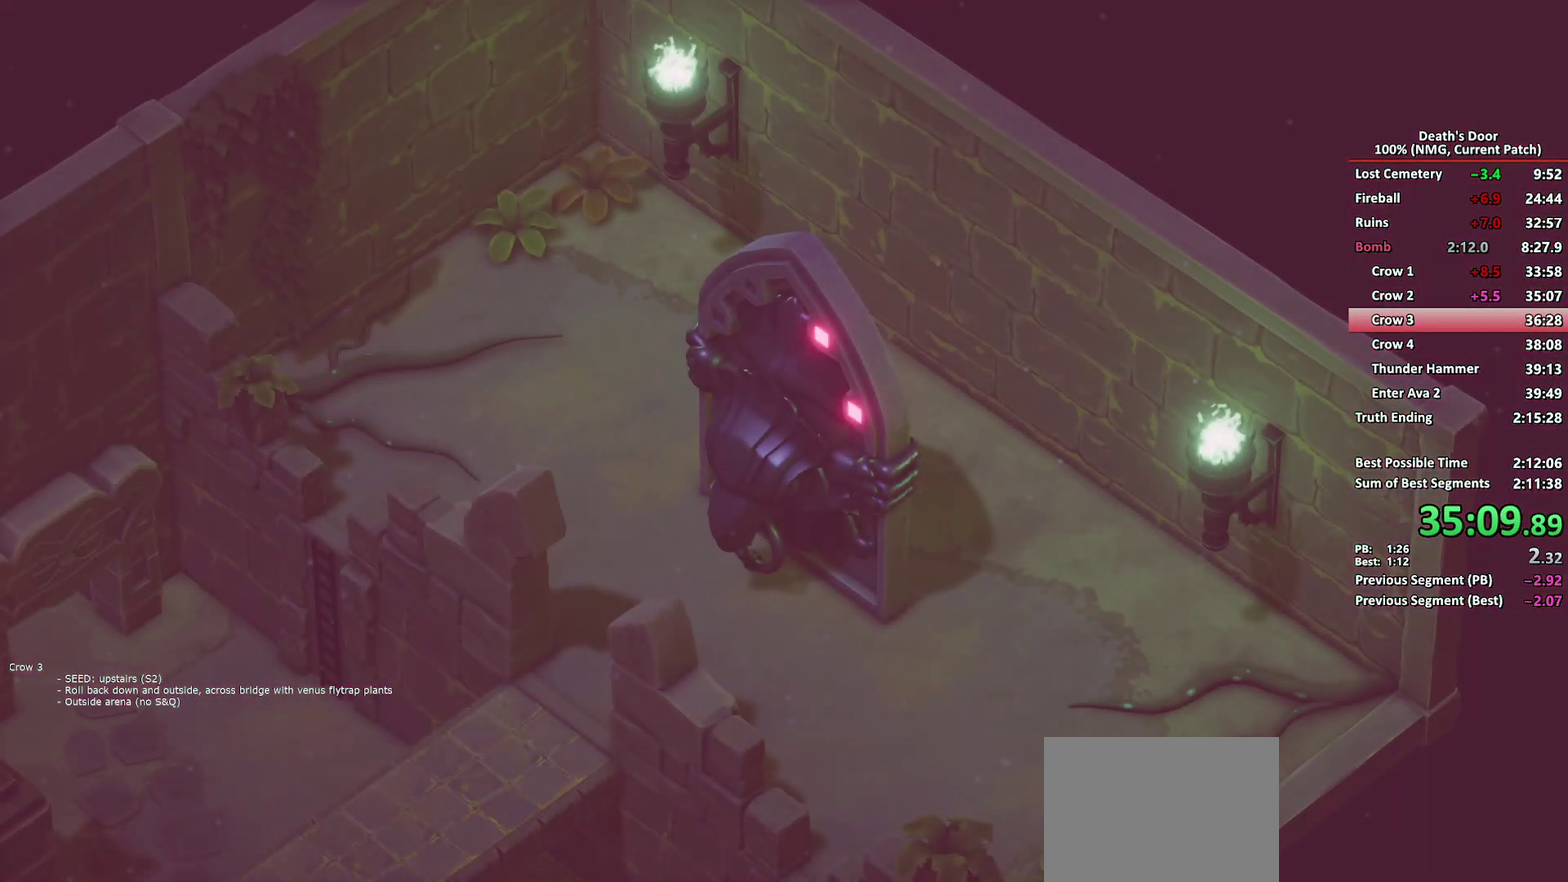
{"buttons": [], "left_stick": "up-right", "right_stick": "center", "events": [[83, "A", "up"], [133, "A", "down"], [217, "A", "up"], [267, "A", "down"], [350, "A", "up"], [417, "A", "down"], [500, "A", "up"]]}
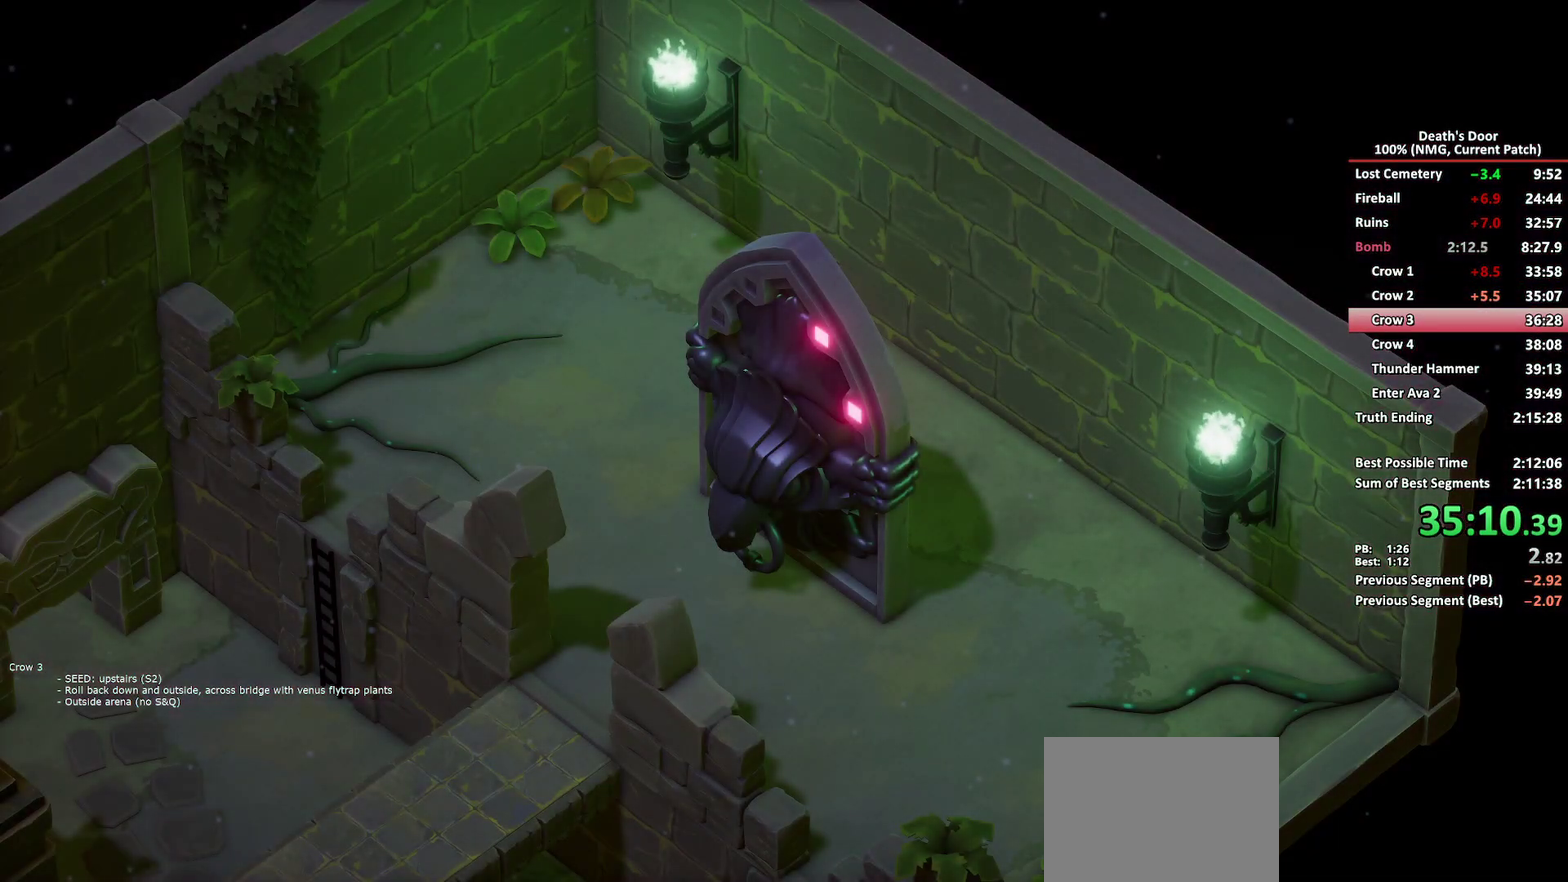
{"buttons": [], "left_stick": "up-right", "right_stick": "center", "events": [[67, "A", "down"], [150, "A", "up"], [233, "A", "down"], [417, "A", "up"]]}
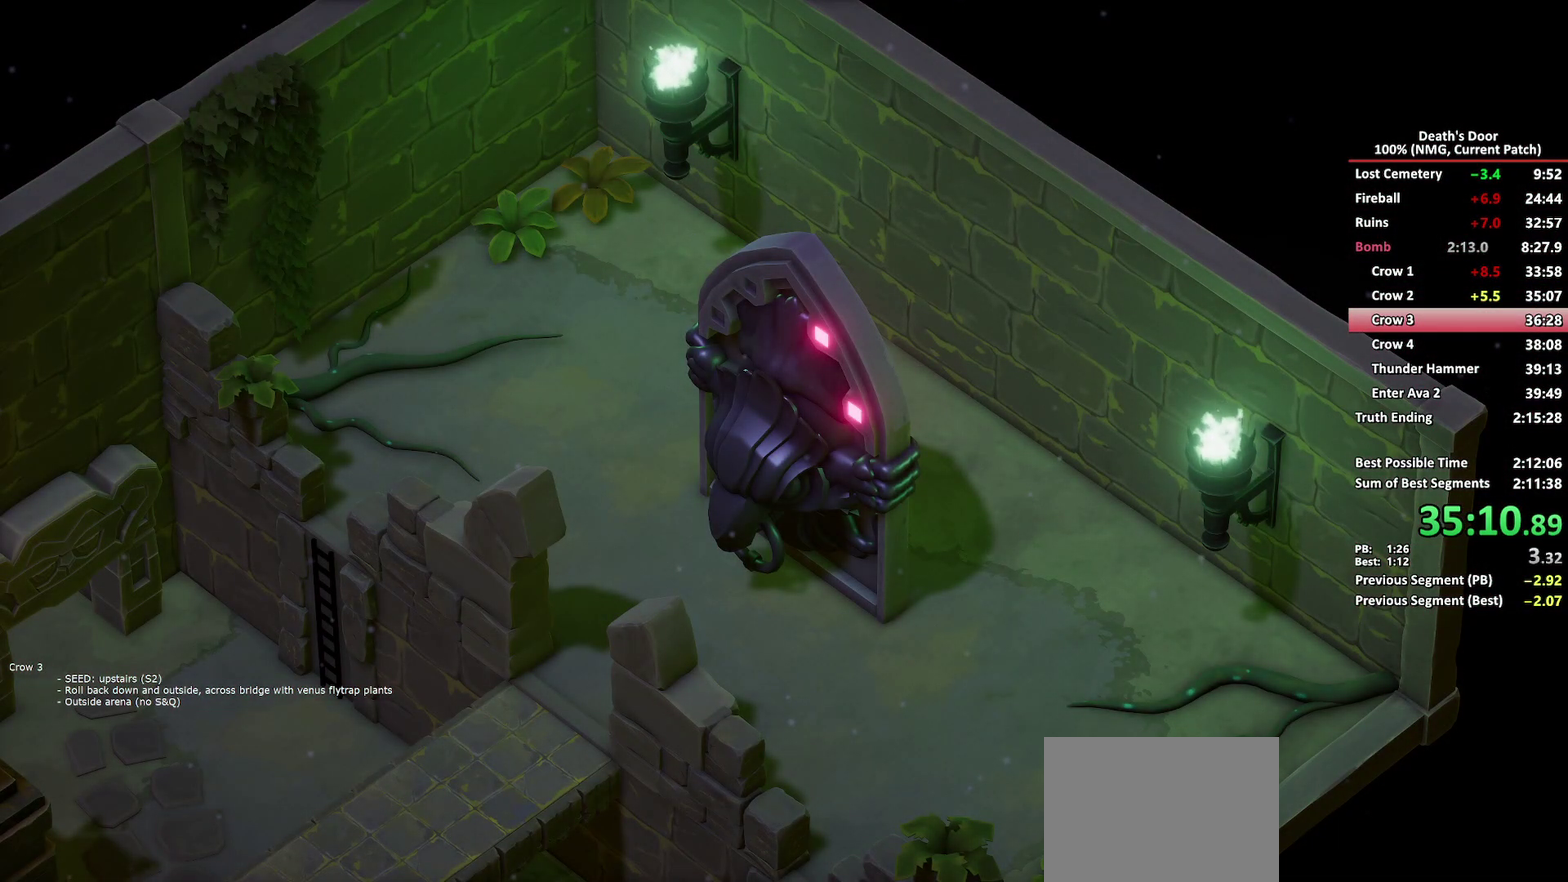
{"buttons": ["A"], "left_stick": "up-right", "right_stick": "center", "events": [[33, "A", "down"], [83, "A", "up"], [167, "A", "down"], [233, "A", "up"], [300, "A", "down"], [383, "A", "up"], [450, "A", "down"]]}
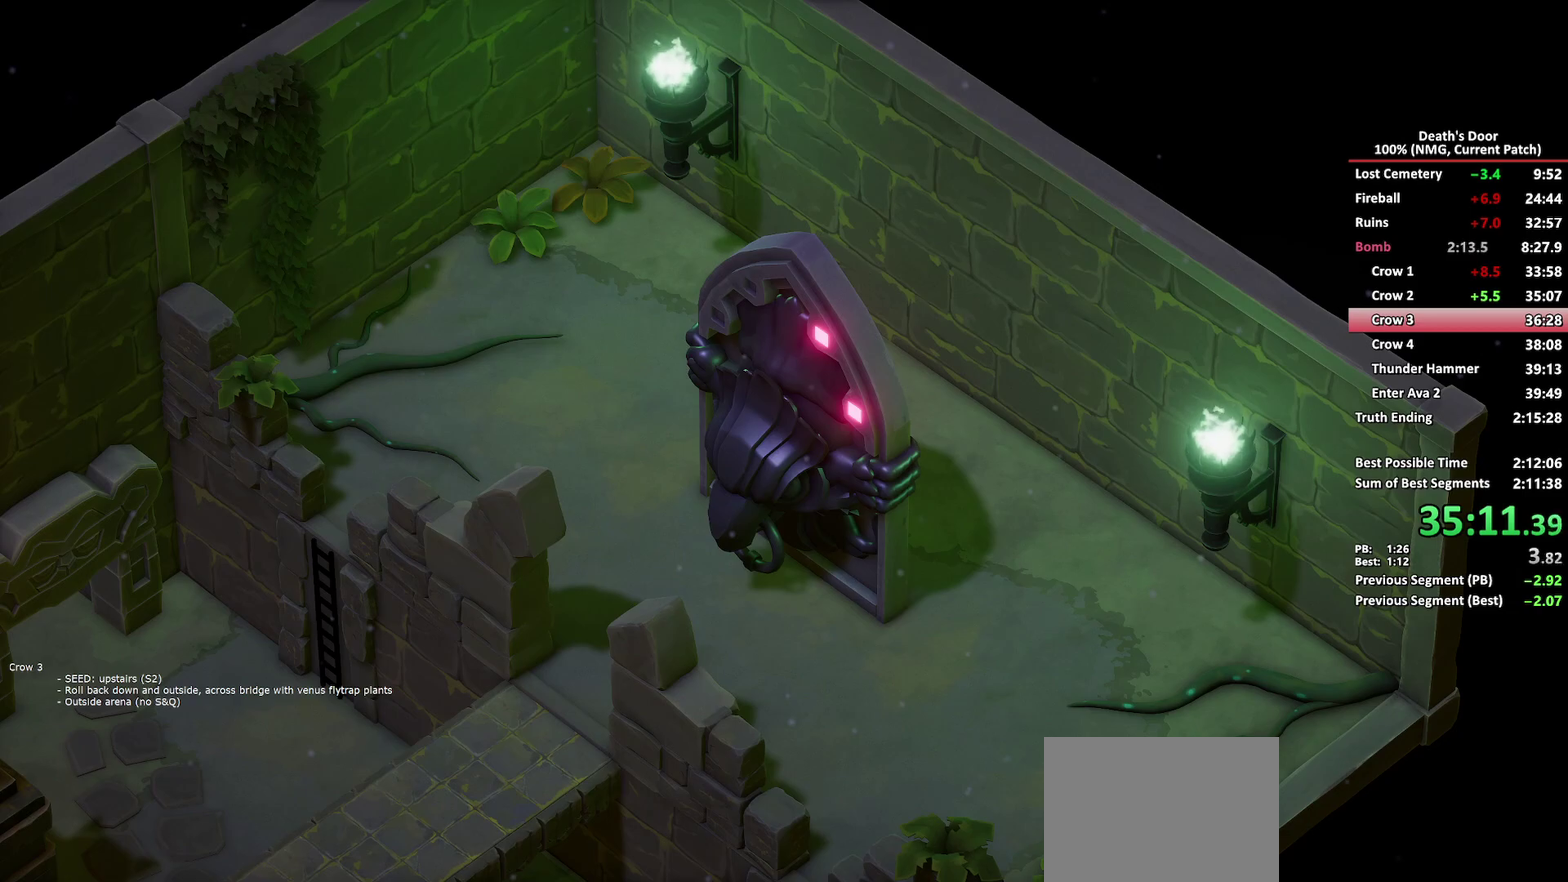
{"buttons": [], "left_stick": "up-right", "right_stick": "center", "events": [[50, "A", "up"], [100, "A", "down"], [183, "A", "up"], [267, "A", "down"], [333, "A", "up"], [417, "A", "down"], [483, "A", "up"]]}
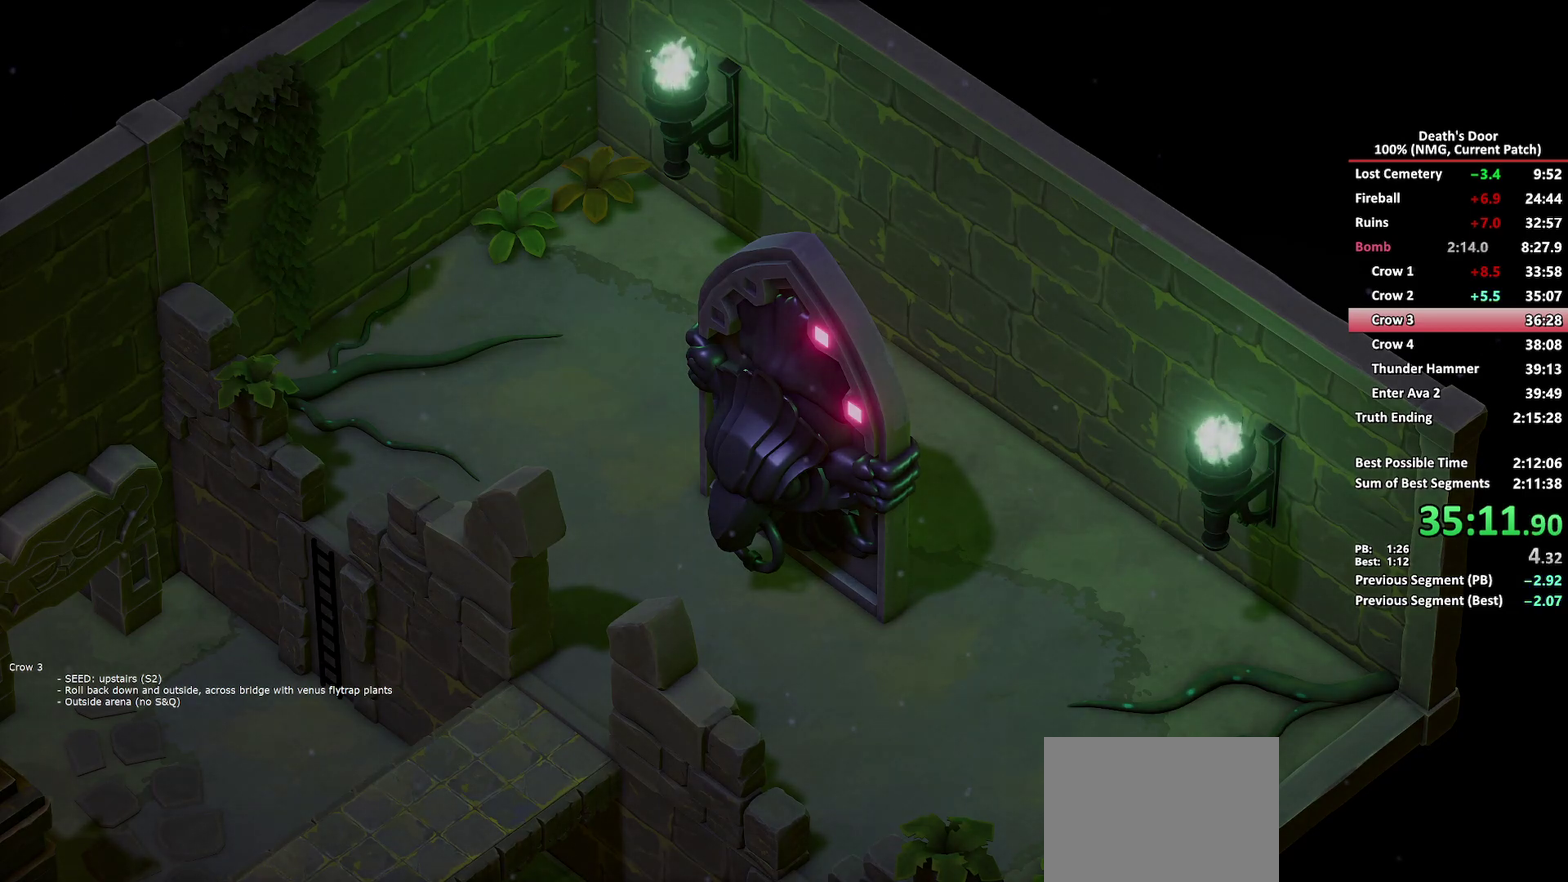
{"buttons": ["A"], "left_stick": "up-right", "right_stick": "center", "events": [[67, "A", "down"], [133, "A", "up"], [217, "A", "down"], [283, "A", "up"], [367, "A", "down"], [417, "A", "up"], [500, "A", "down"]]}